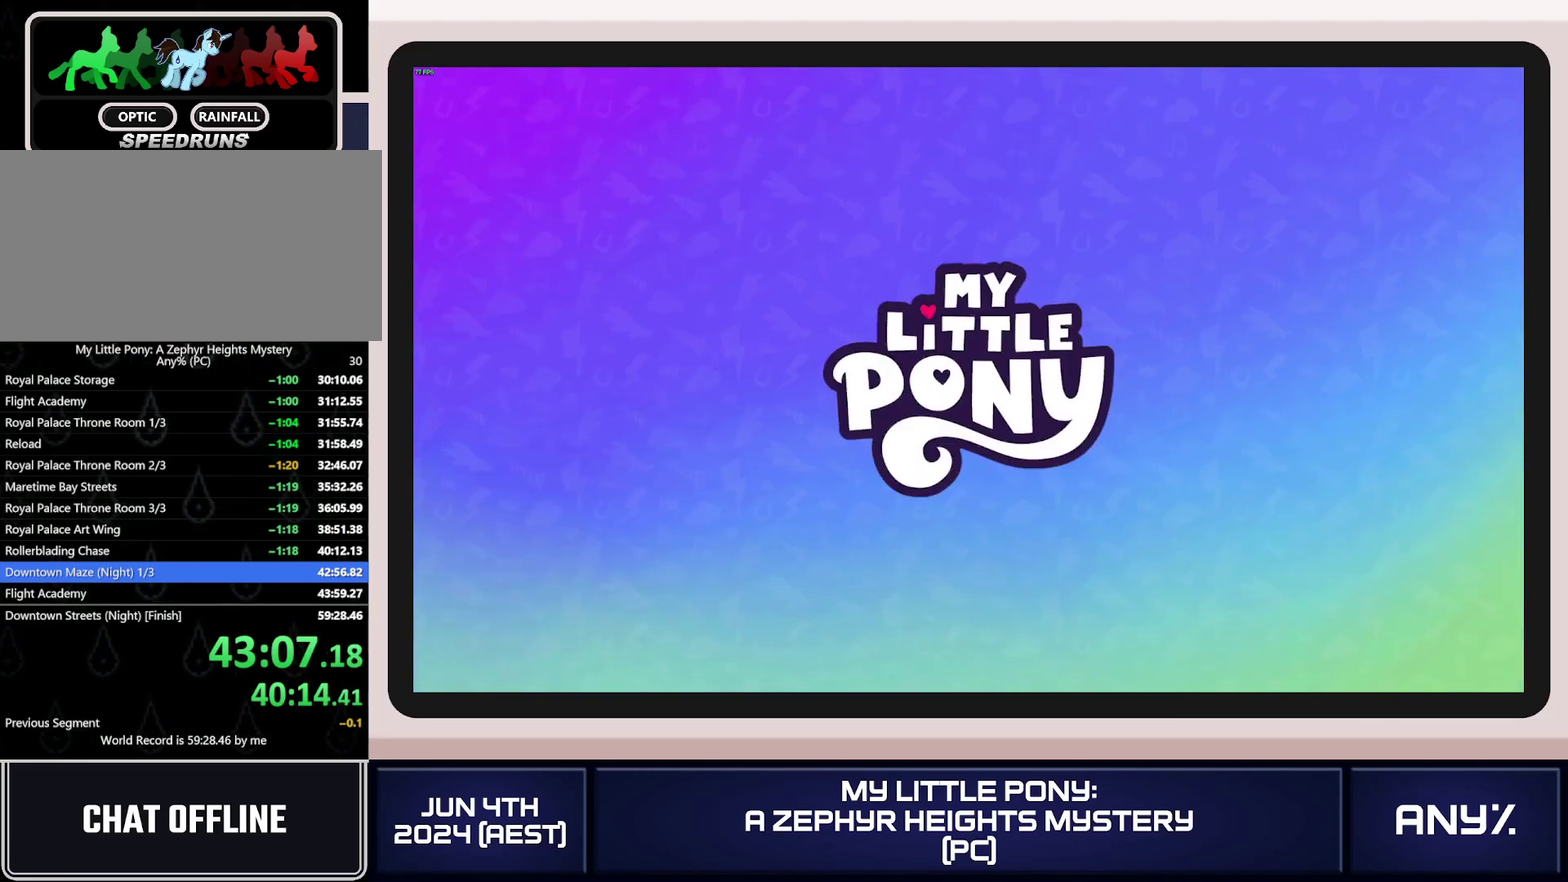
Gameplay with a controller (Xbox layout); each line is a JSON object with the inputs held at the frame after it. "events" lists button and stick changes between this image and that frame as [ms after this image, input, new state], when the widget could be followed in between. This document gives stick clicks only as held states, not as events. Not read: keyboard_mouse.
{"buttons": ["X"], "left_stick": "right", "right_stick": "center", "events": []}
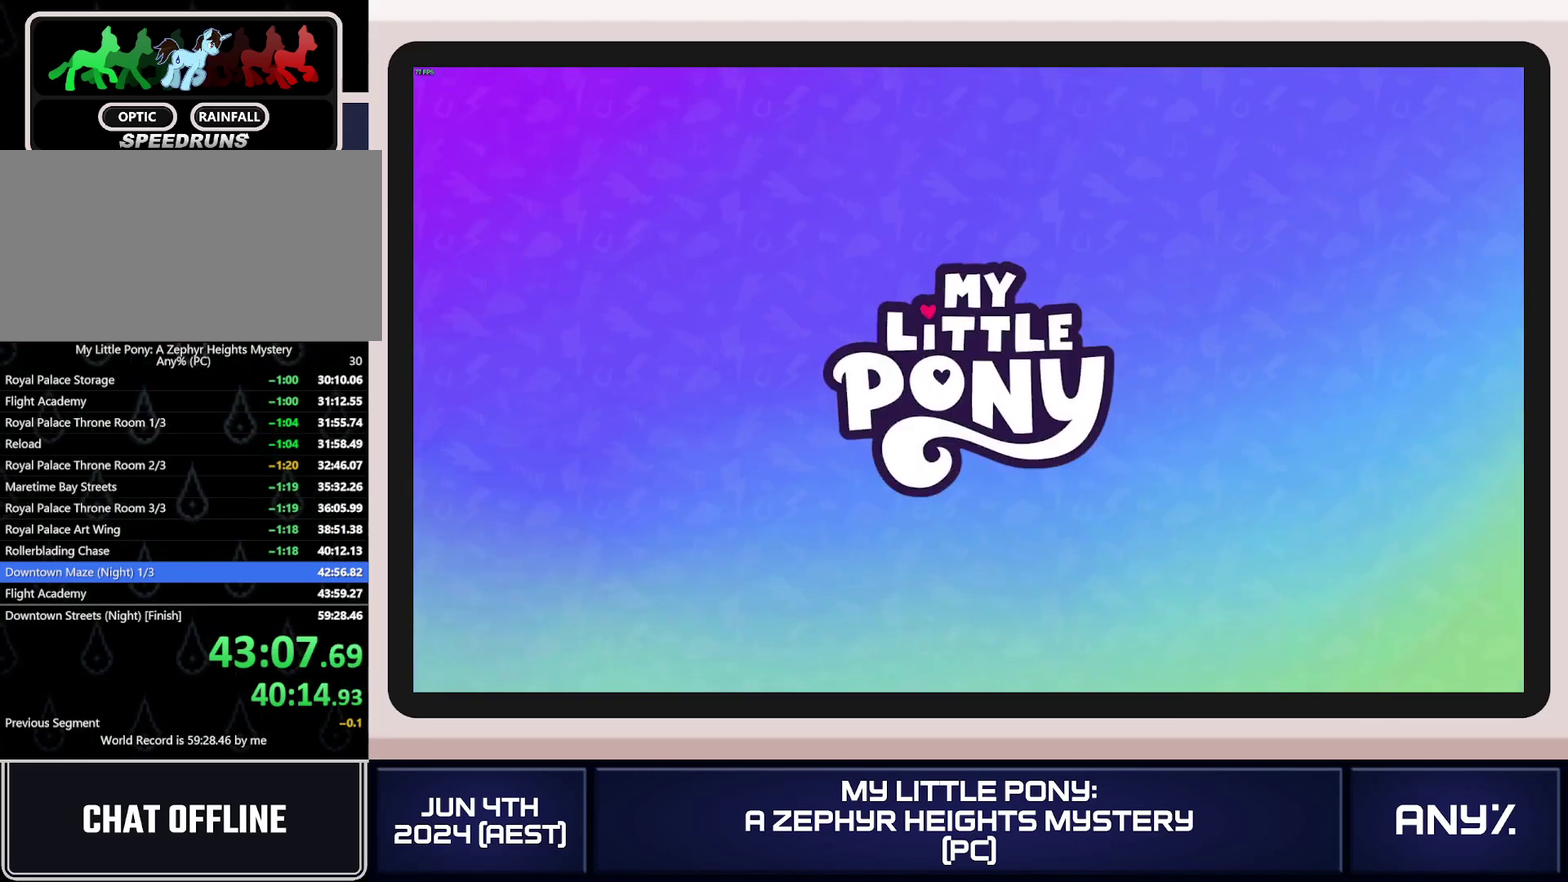
{"buttons": [], "left_stick": "right", "right_stick": "center", "events": [[117, "X", "up"]]}
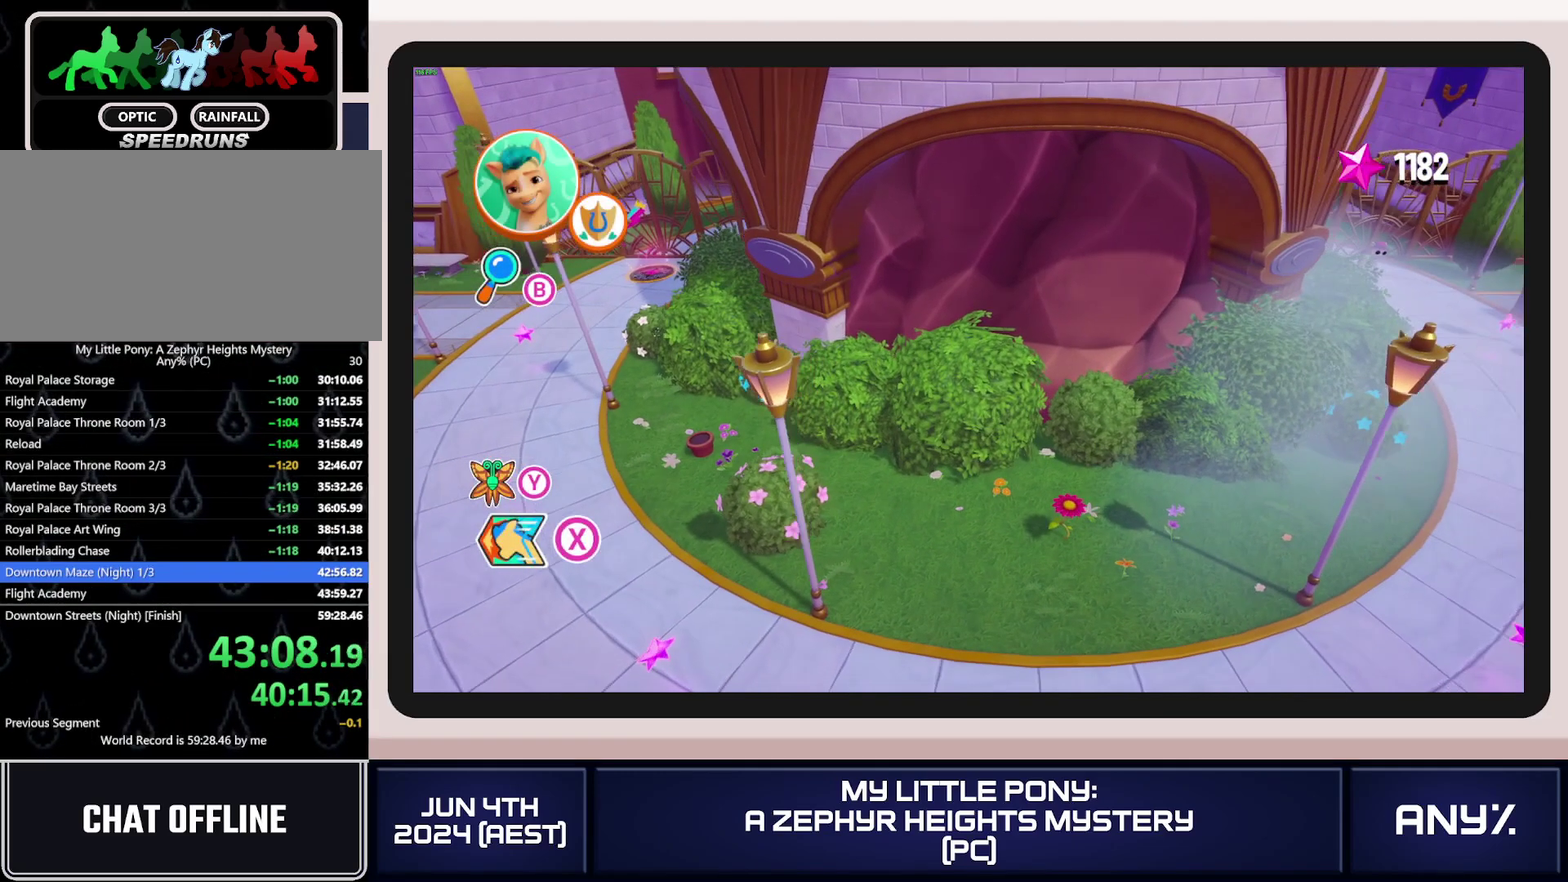
{"buttons": [], "left_stick": "right", "right_stick": "center", "events": []}
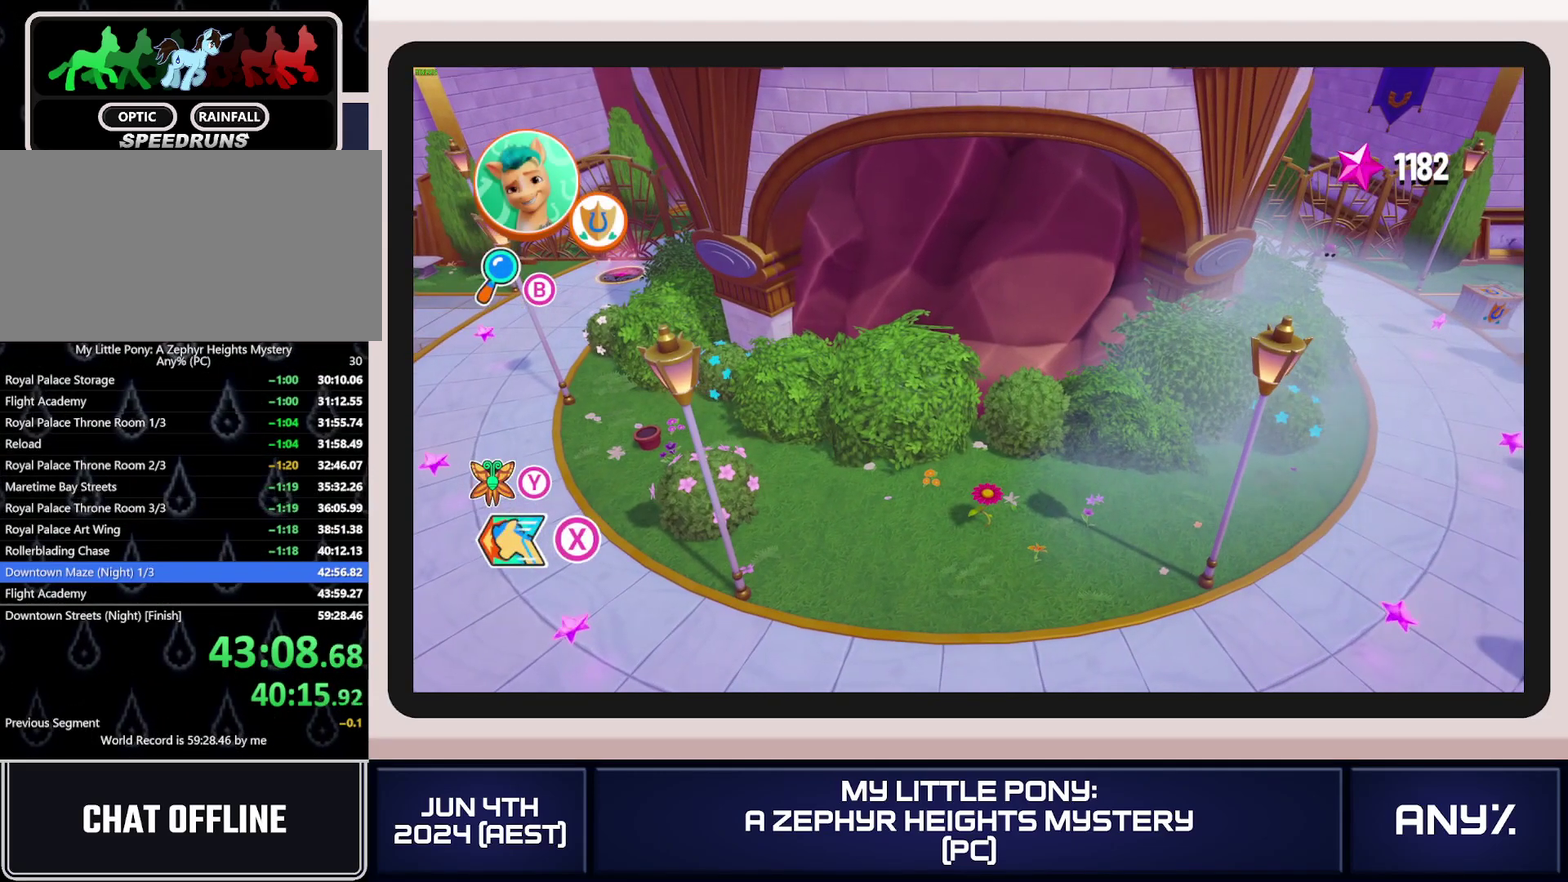
{"buttons": [], "left_stick": "right", "right_stick": "center", "events": []}
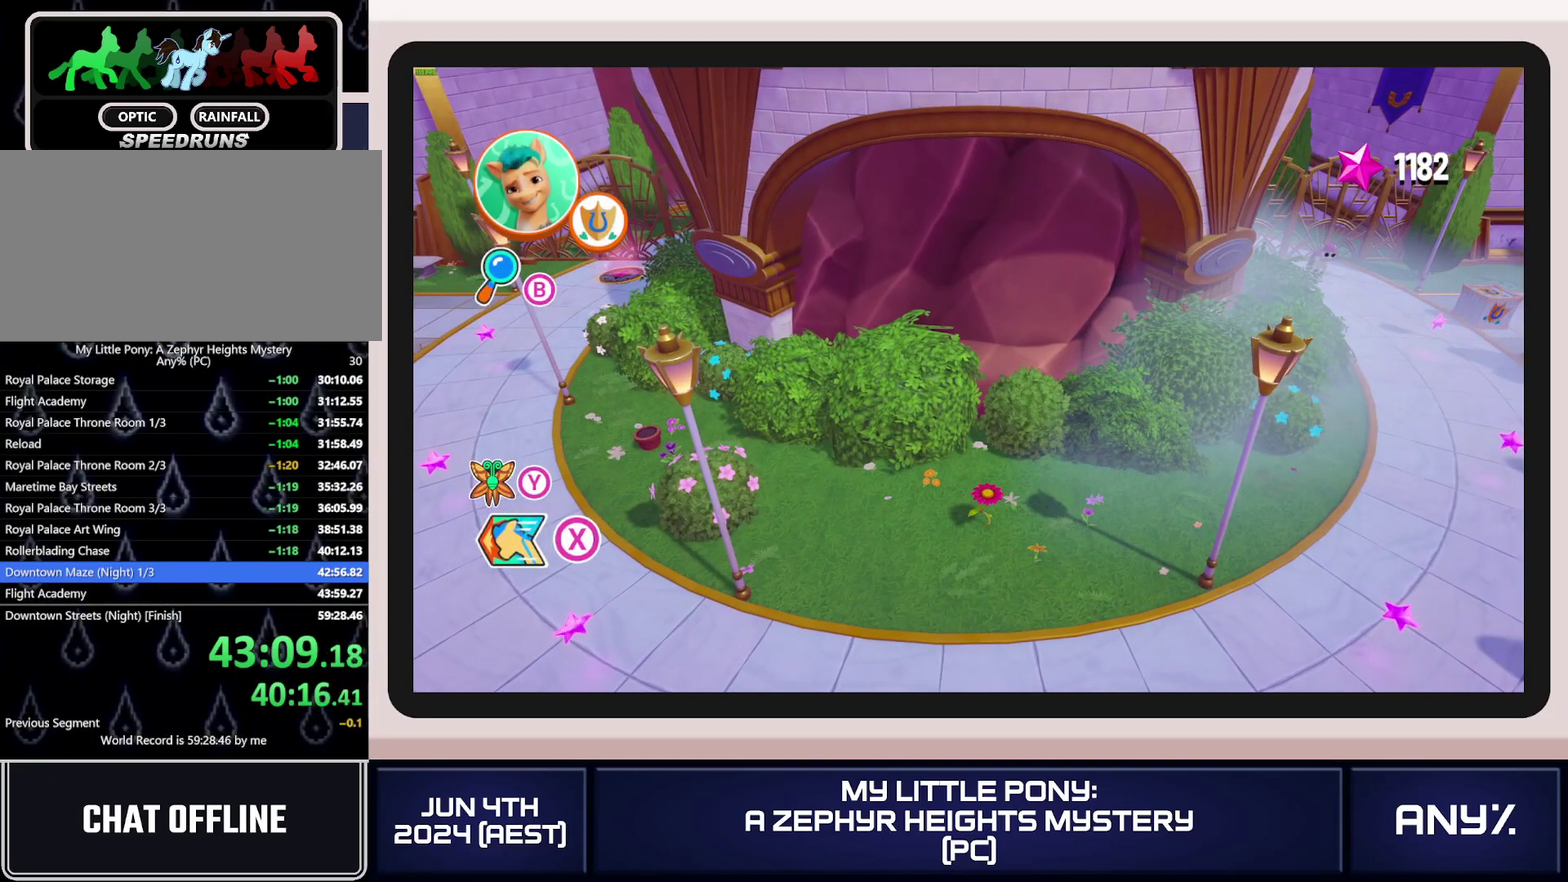
{"buttons": [], "left_stick": "right", "right_stick": "center", "events": []}
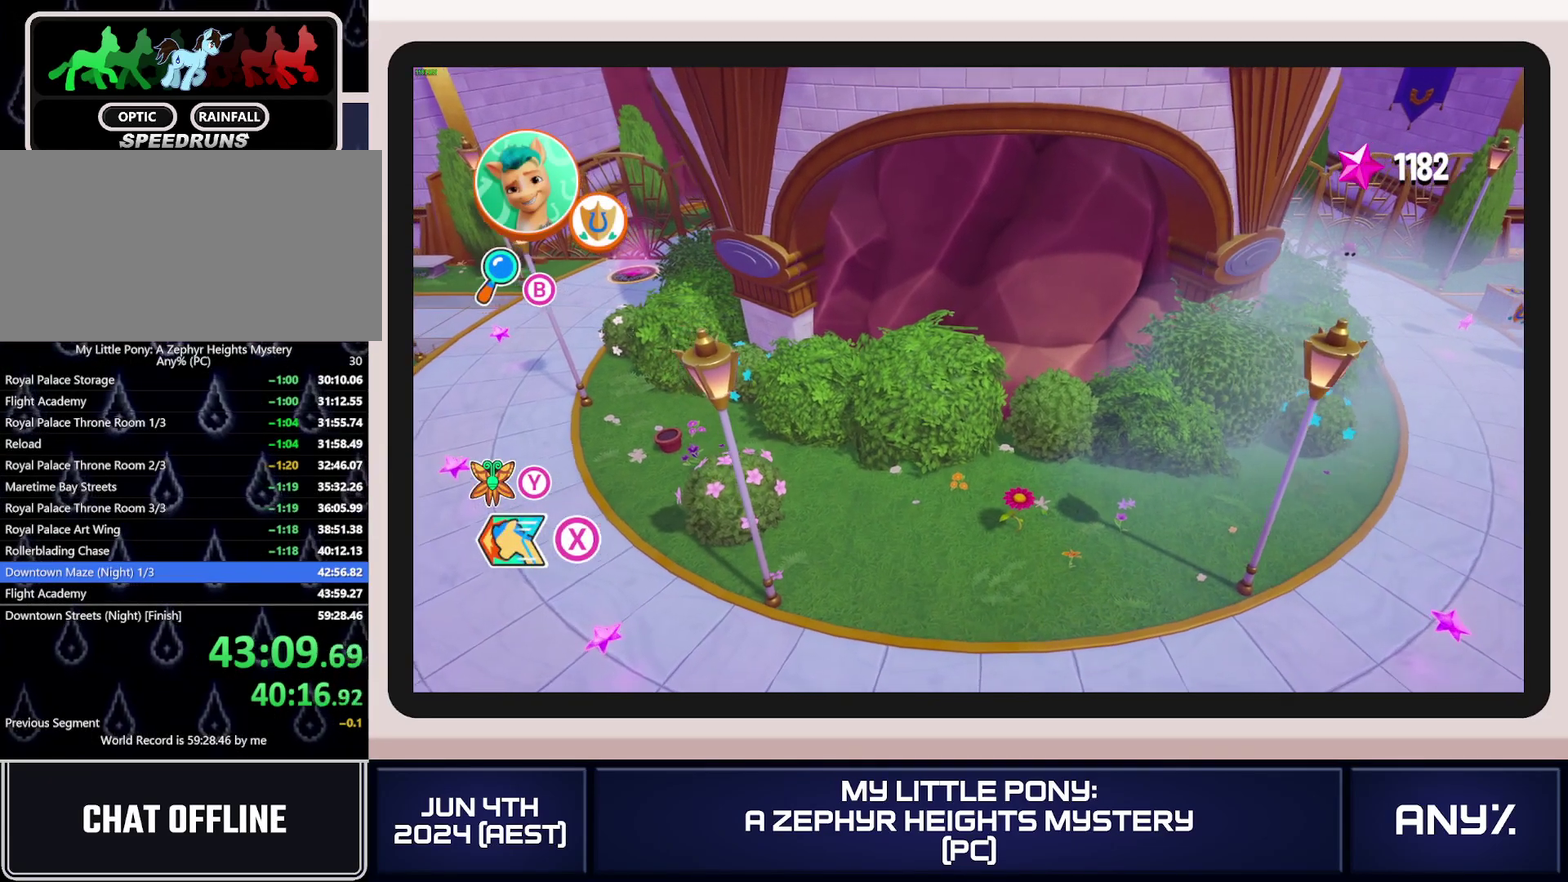
{"buttons": ["X"], "left_stick": "right", "right_stick": "center", "events": [[500, "X", "down"]]}
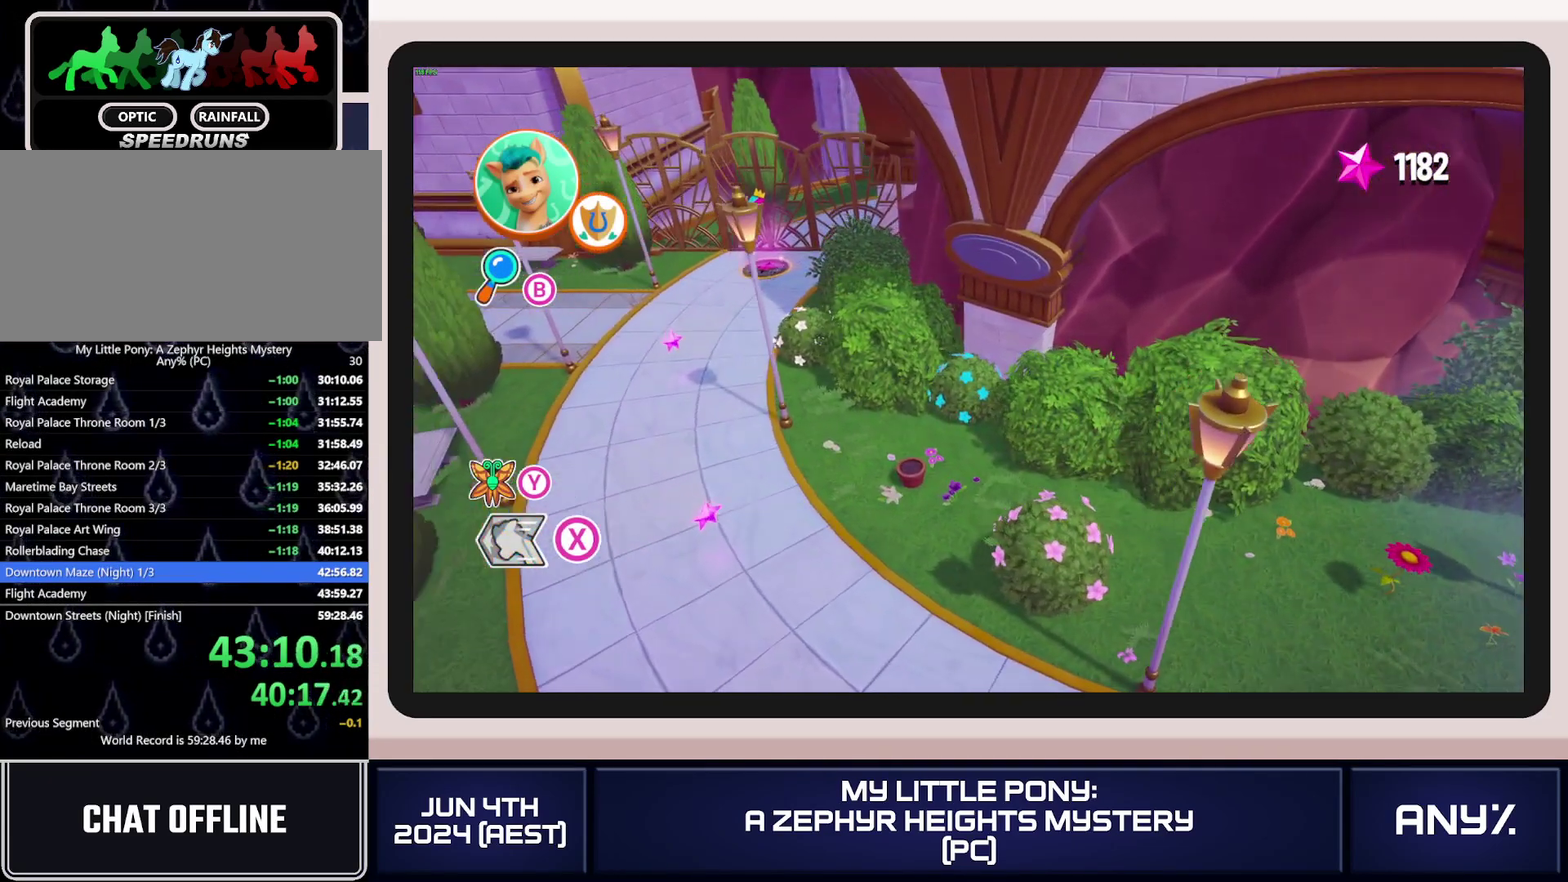
{"buttons": [], "left_stick": "down-right", "right_stick": "center", "events": [[251, "left_stick", "down-right"], [451, "X", "up"]]}
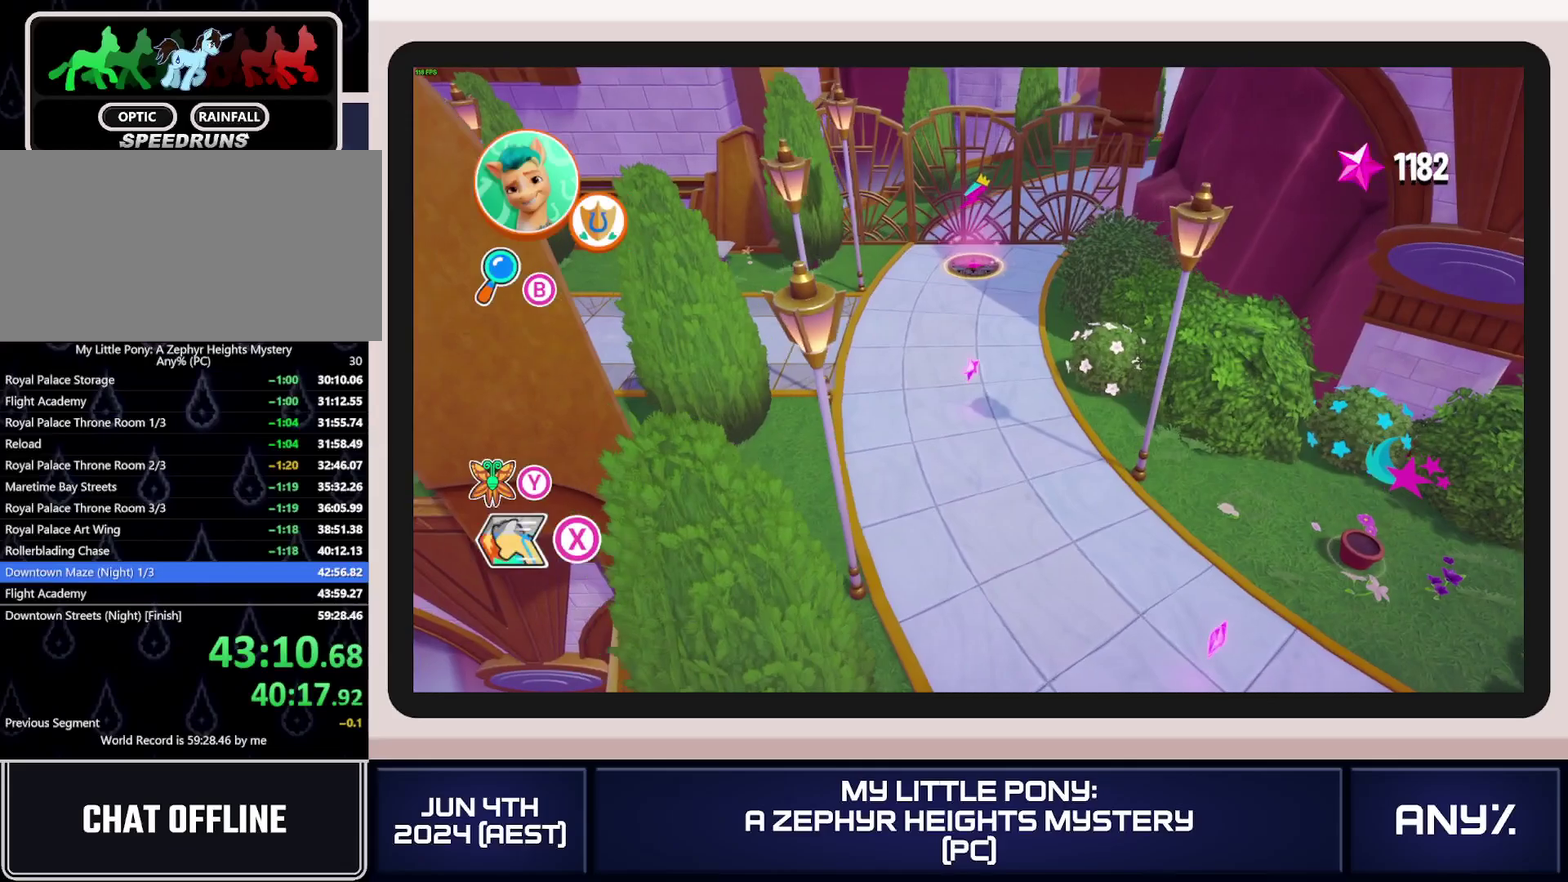
{"buttons": ["X"], "left_stick": "down-right", "right_stick": "center", "events": [[133, "X", "down"]]}
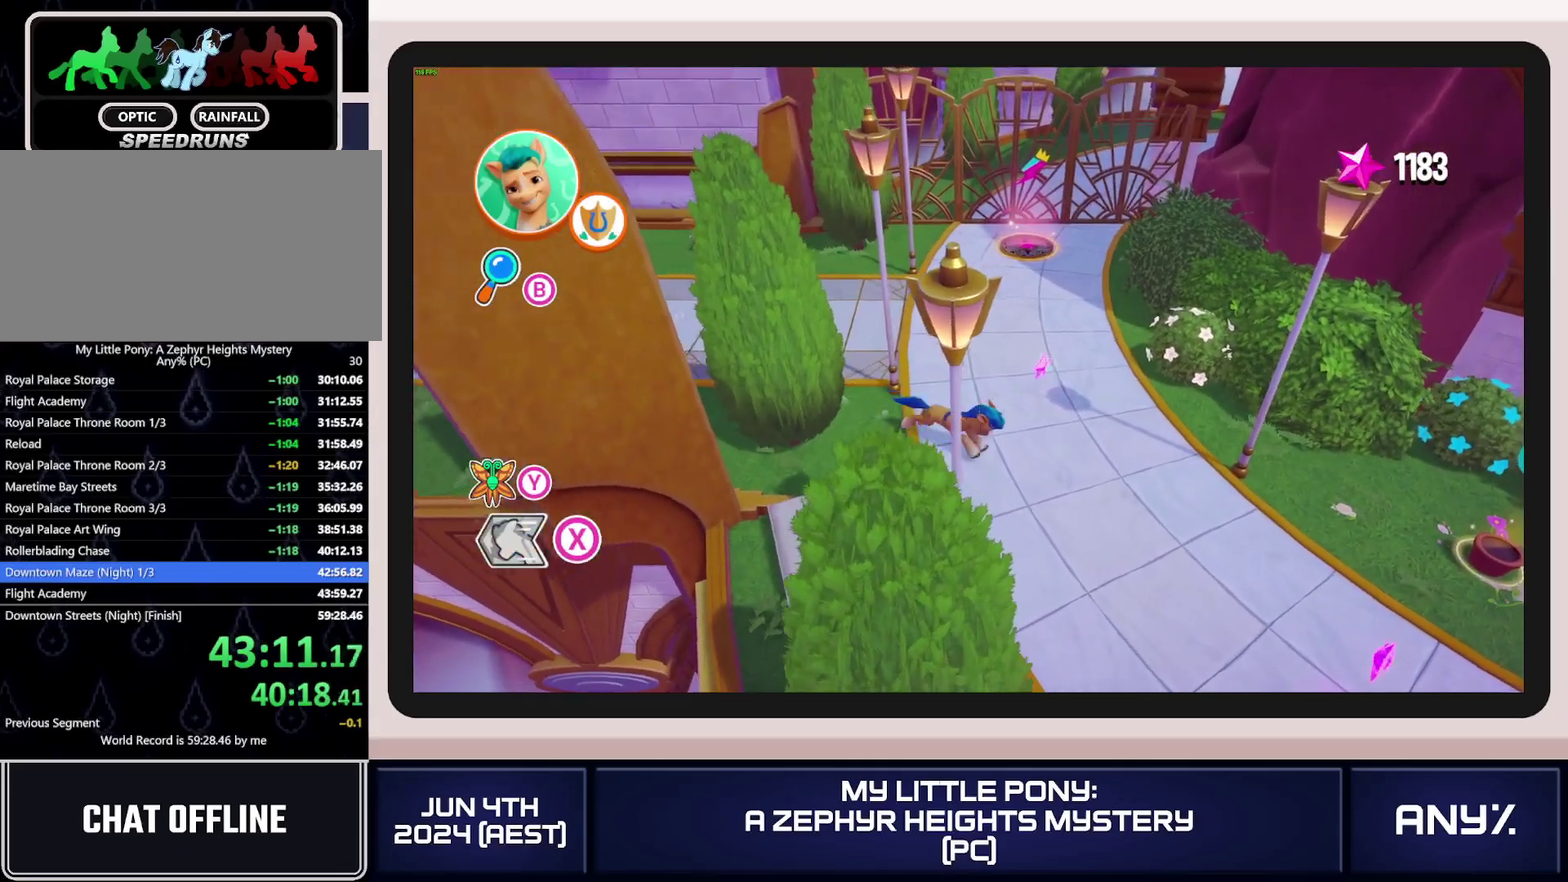
{"buttons": ["X"], "left_stick": "down-right", "right_stick": "center", "events": []}
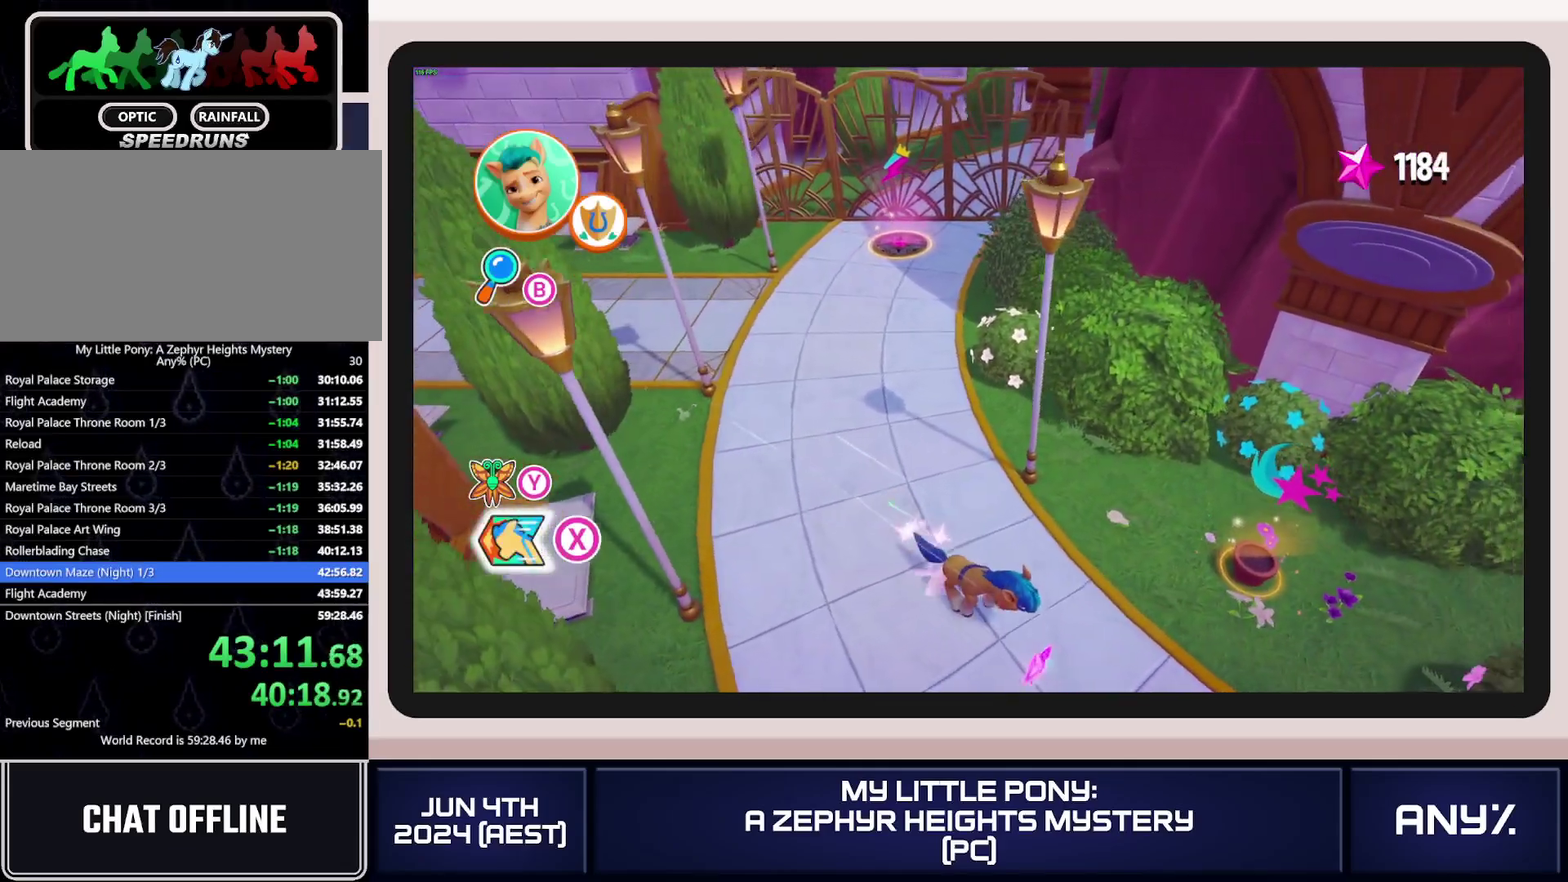
{"buttons": [], "left_stick": "right", "right_stick": "center", "events": [[284, "left_stick", "right"], [417, "X", "up"]]}
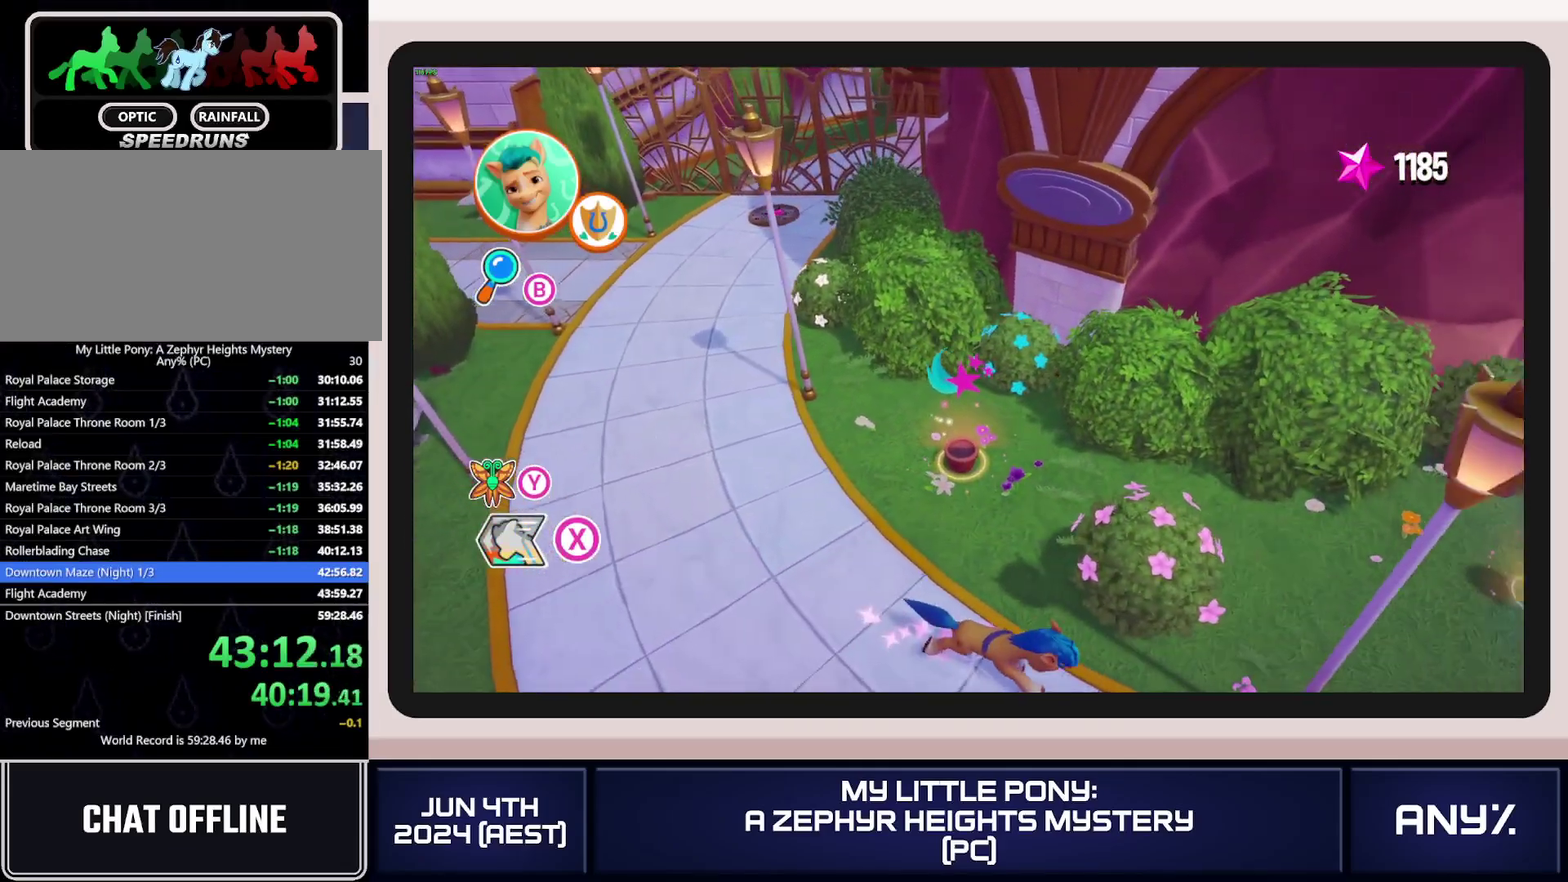
{"buttons": [], "left_stick": "center", "right_stick": "center", "events": [[34, "left_stick", "up-right"], [434, "left_stick", "right"], [501, "left_stick", "center"]]}
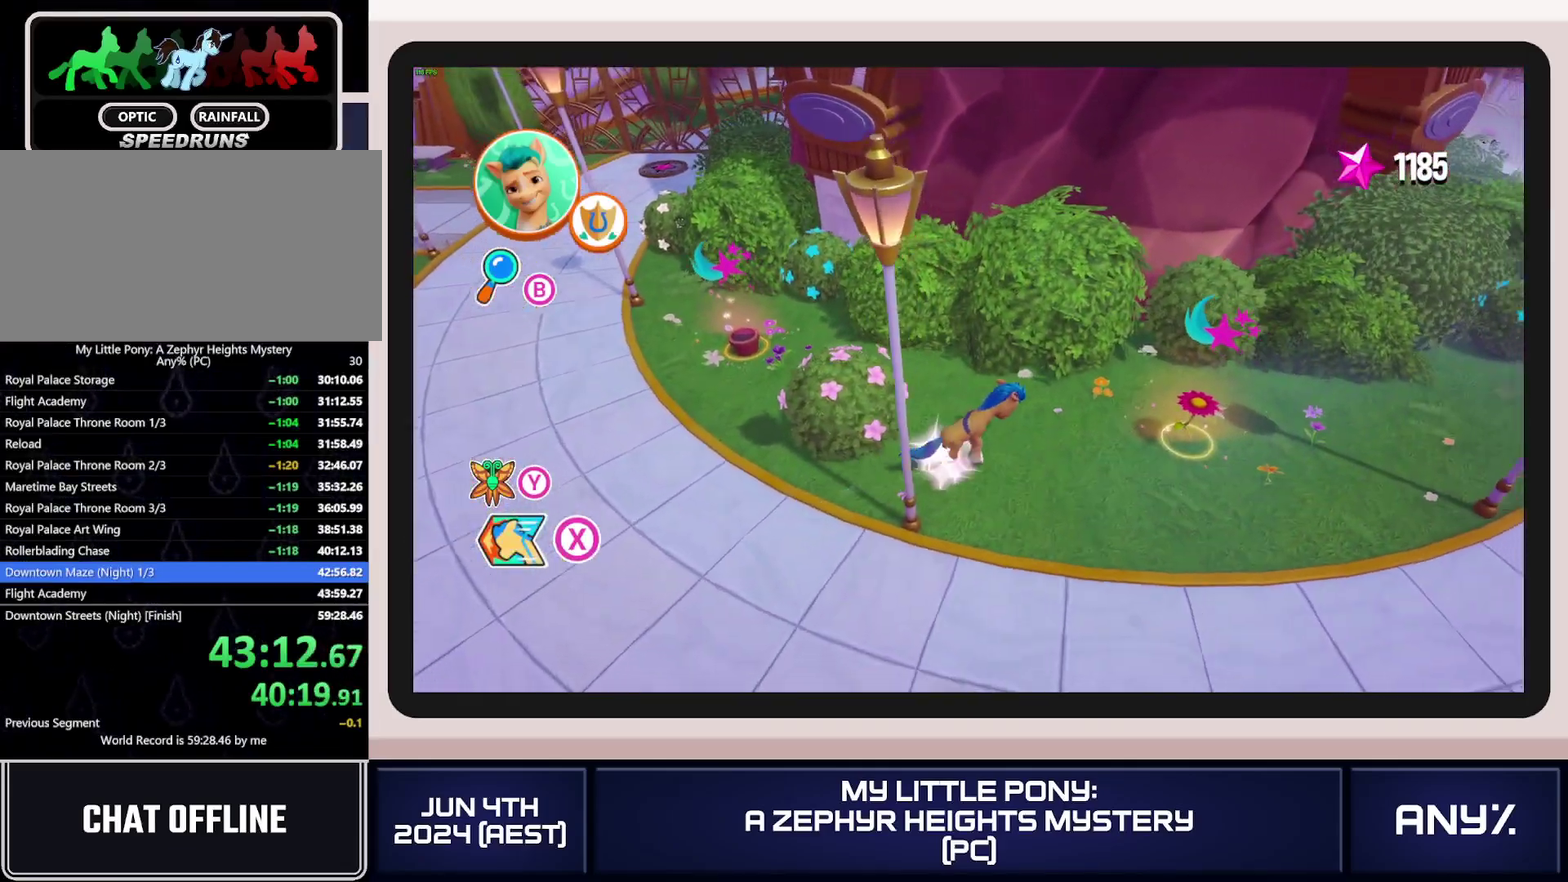
{"buttons": [], "left_stick": "center", "right_stick": "center", "events": [[17, "B", "down"], [67, "B", "up"], [233, "B", "down"], [317, "B", "up"]]}
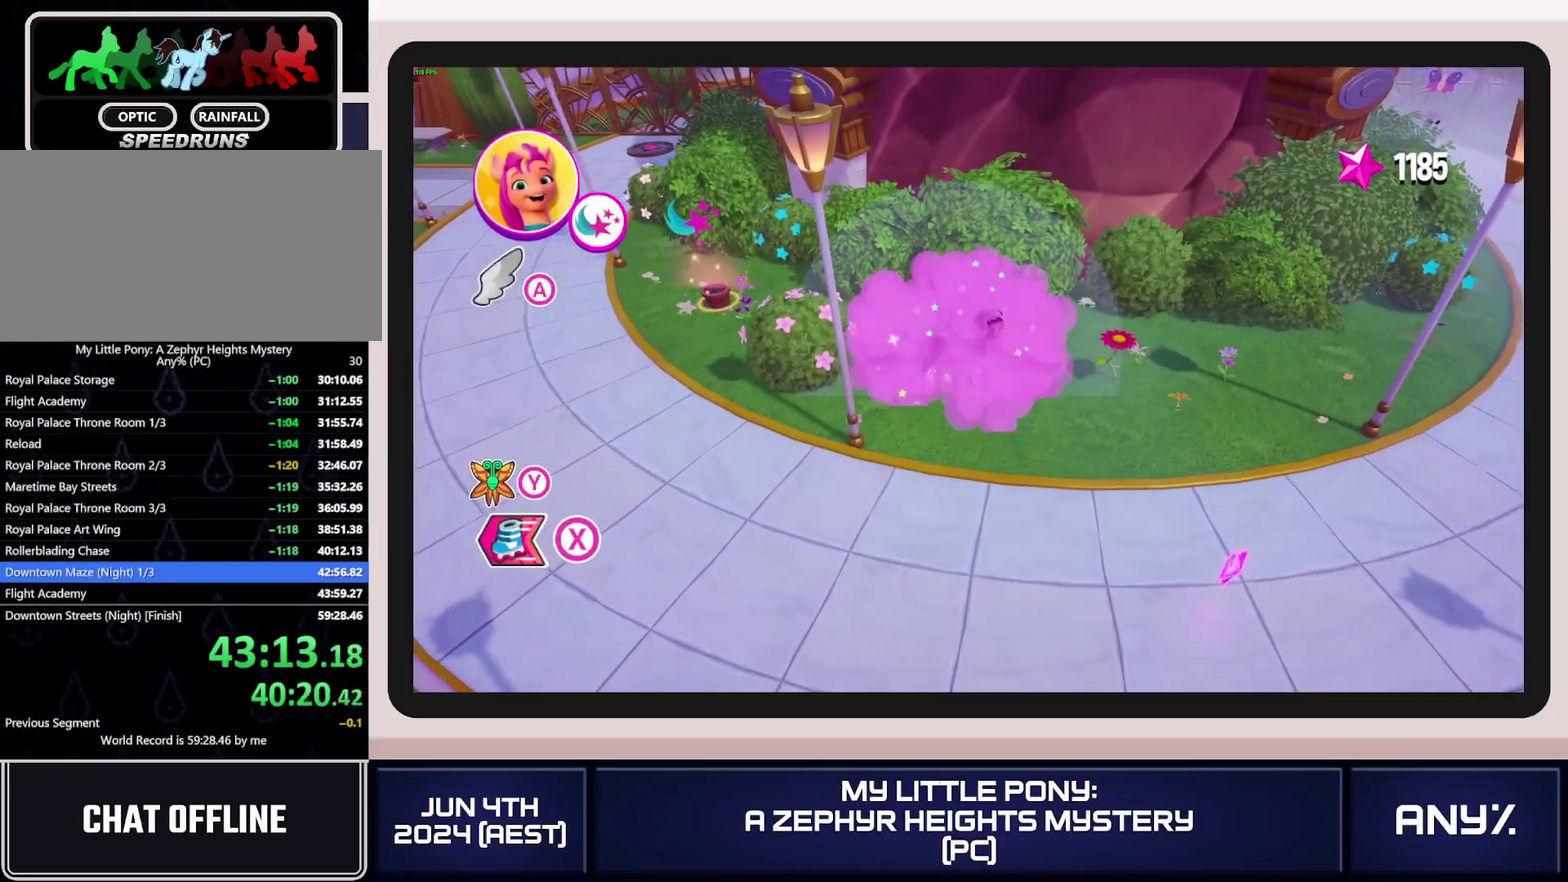
{"buttons": [], "left_stick": "center", "right_stick": "center", "events": []}
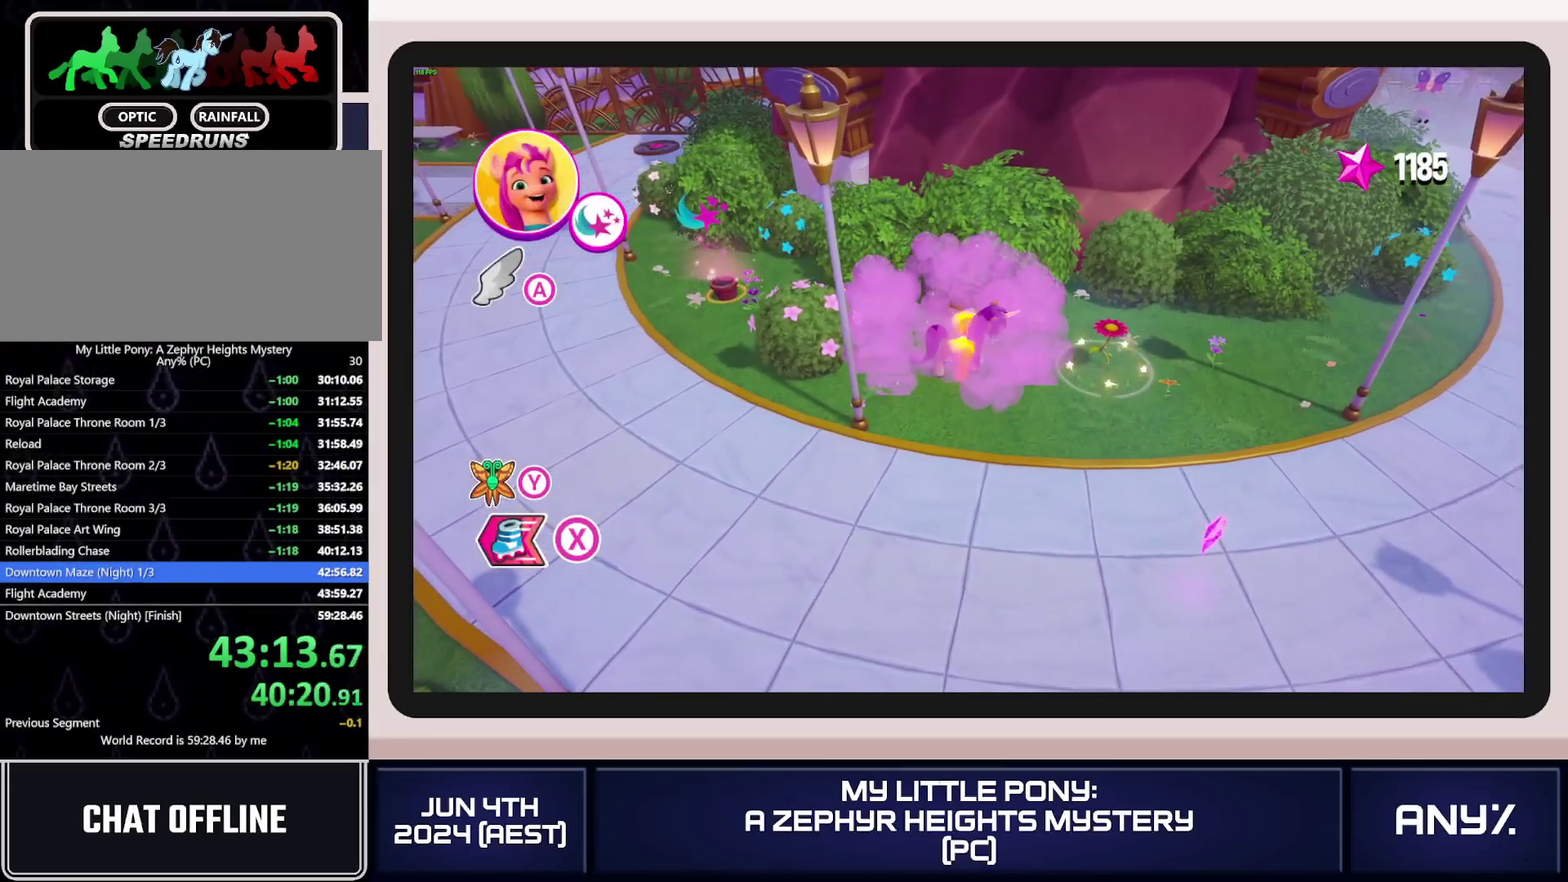
{"buttons": [], "left_stick": "right", "right_stick": "center", "events": [[50, "left_stick", "right"], [350, "A", "down"], [450, "A", "up"]]}
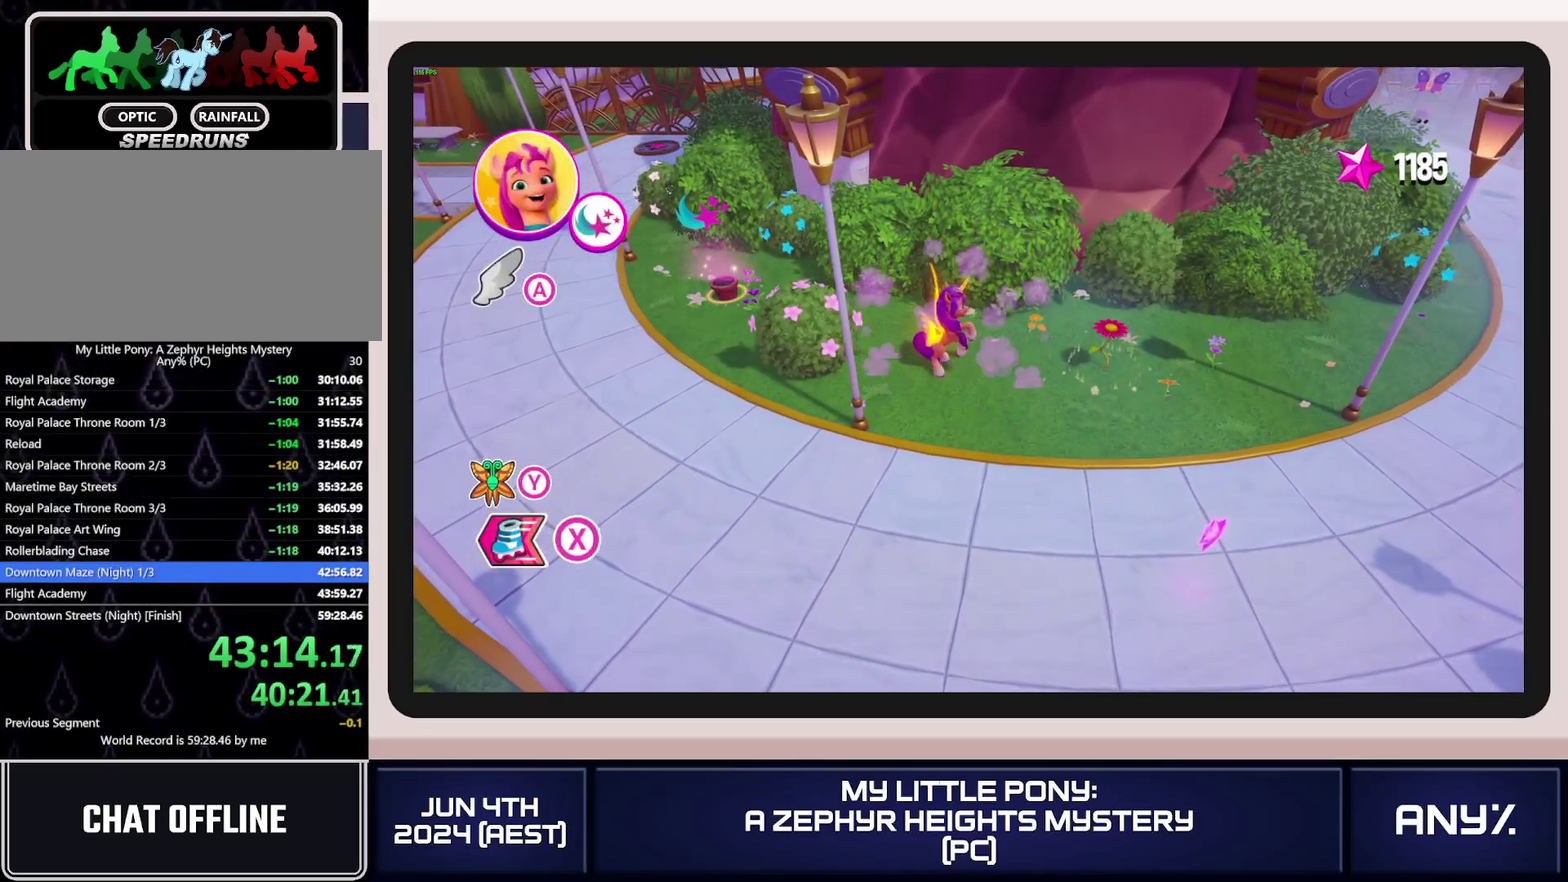
{"buttons": ["A"], "left_stick": "right", "right_stick": "center", "events": [[34, "A", "down"], [117, "A", "up"], [184, "A", "down"], [251, "A", "up"], [334, "A", "down"], [401, "A", "up"], [468, "A", "down"]]}
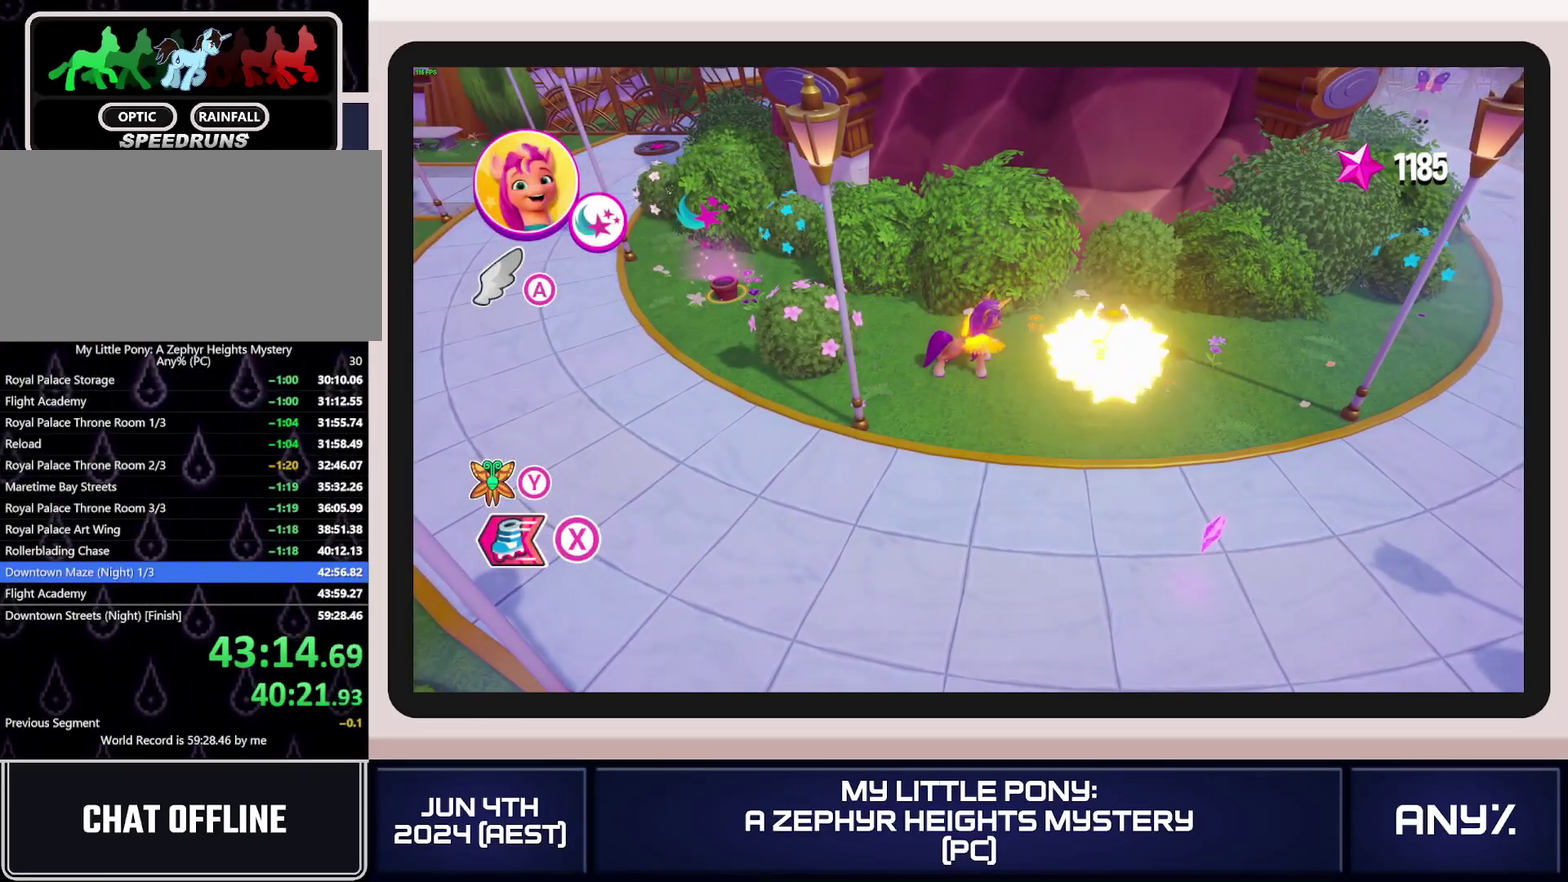
{"buttons": [], "left_stick": "right", "right_stick": "center", "events": [[50, "A", "up"], [133, "A", "down"], [200, "A", "up"], [267, "A", "down"], [334, "A", "up"], [400, "A", "down"], [484, "A", "up"]]}
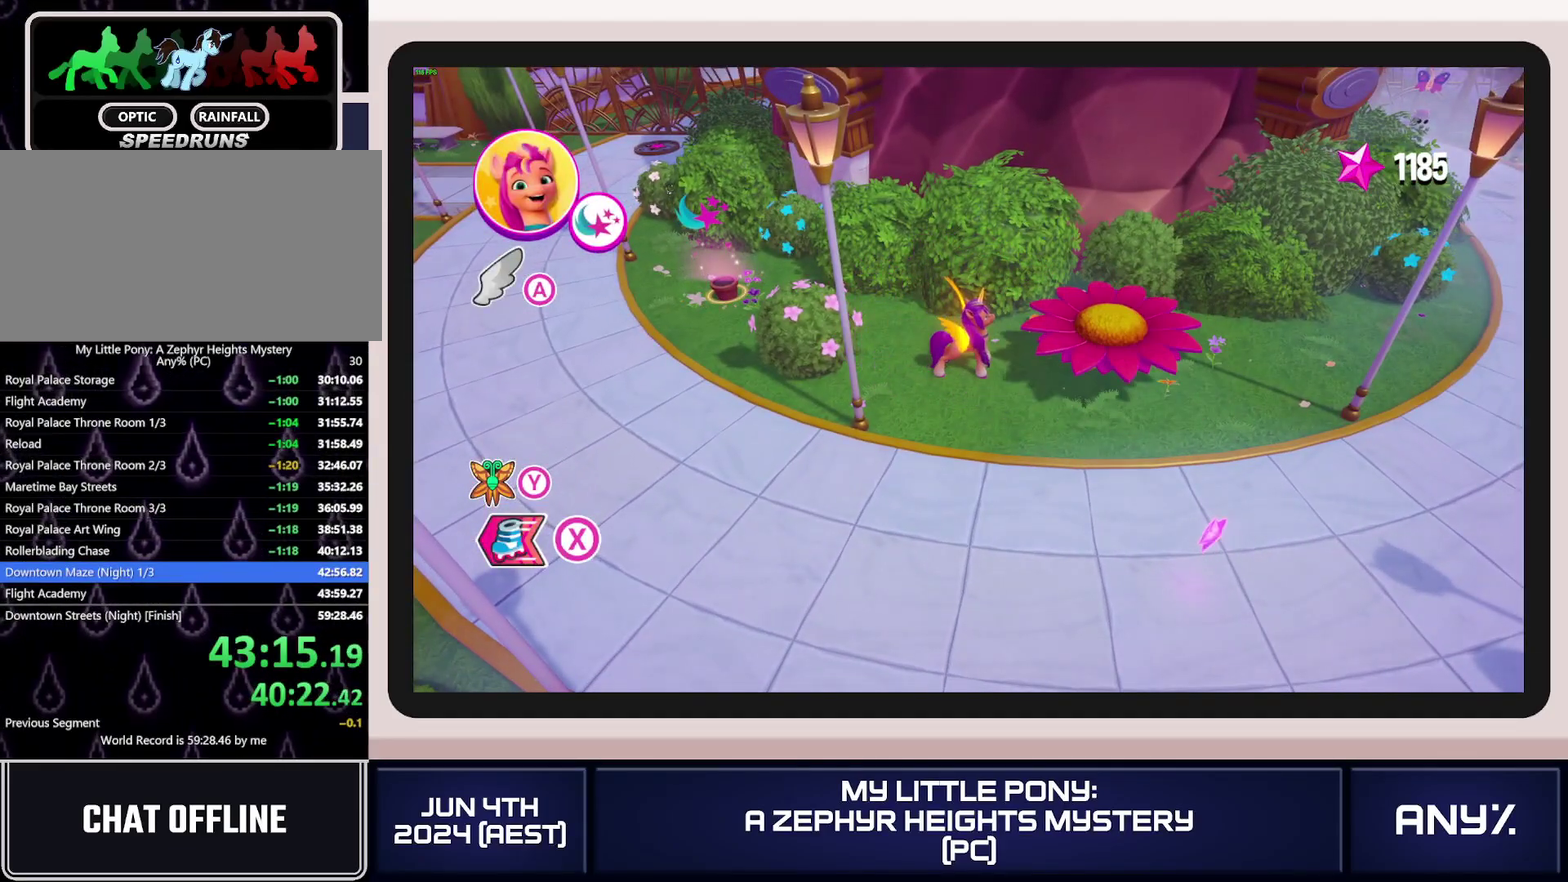
{"buttons": ["A"], "left_stick": "right", "right_stick": "center", "events": [[34, "A", "down"], [117, "A", "up"], [184, "A", "down"], [251, "A", "up"], [317, "A", "down"], [384, "A", "up"], [468, "A", "down"]]}
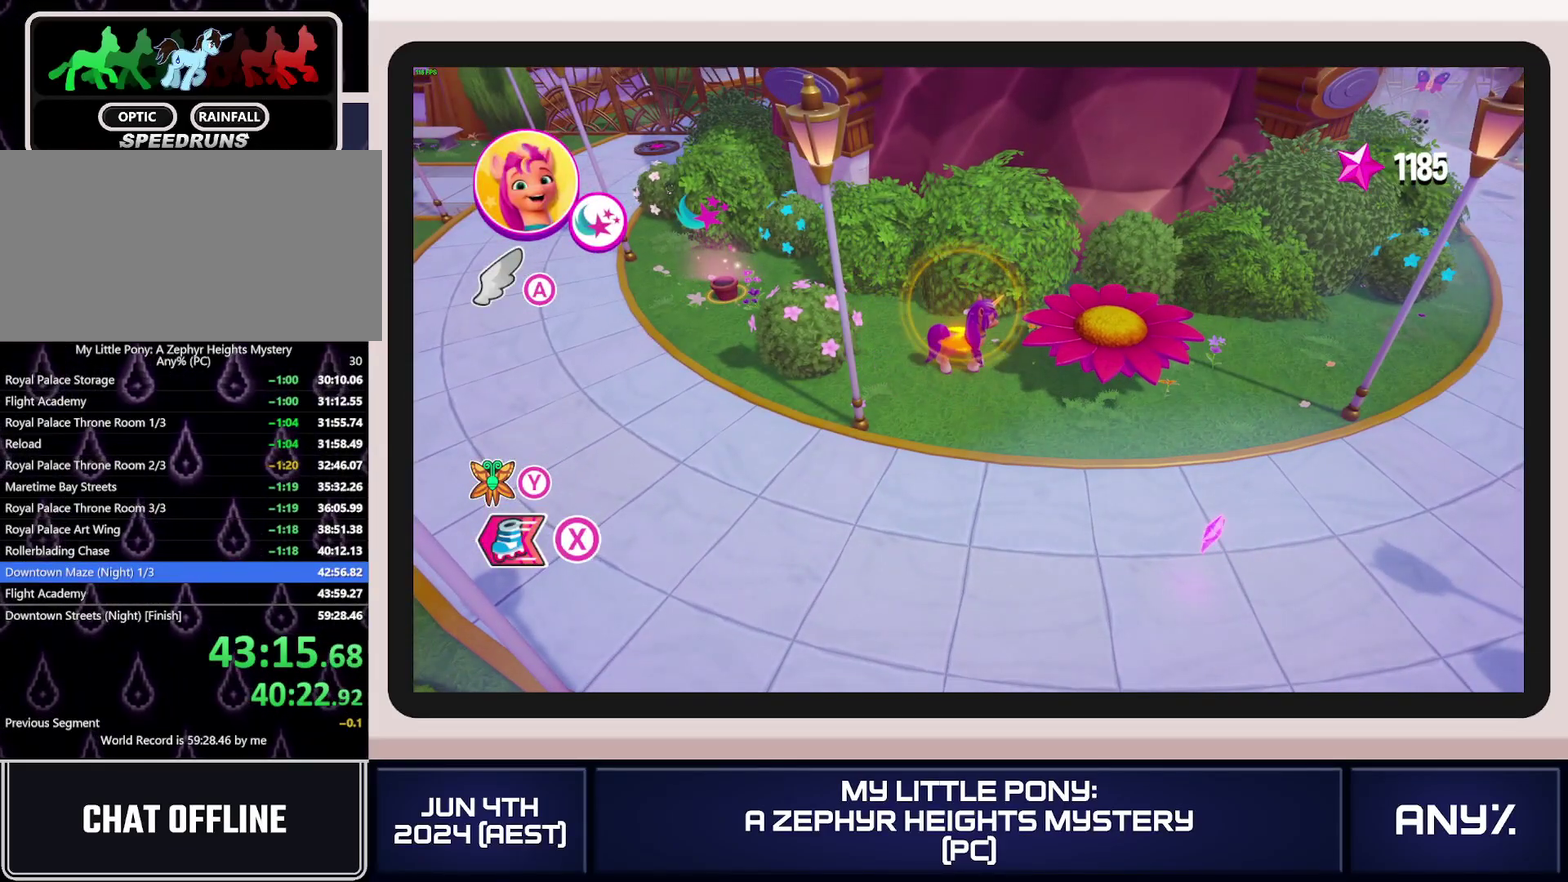
{"buttons": [], "left_stick": "right", "right_stick": "center", "events": [[33, "A", "up"], [100, "A", "down"], [183, "A", "up"], [233, "A", "down"], [317, "A", "up"], [367, "A", "down"], [450, "A", "up"]]}
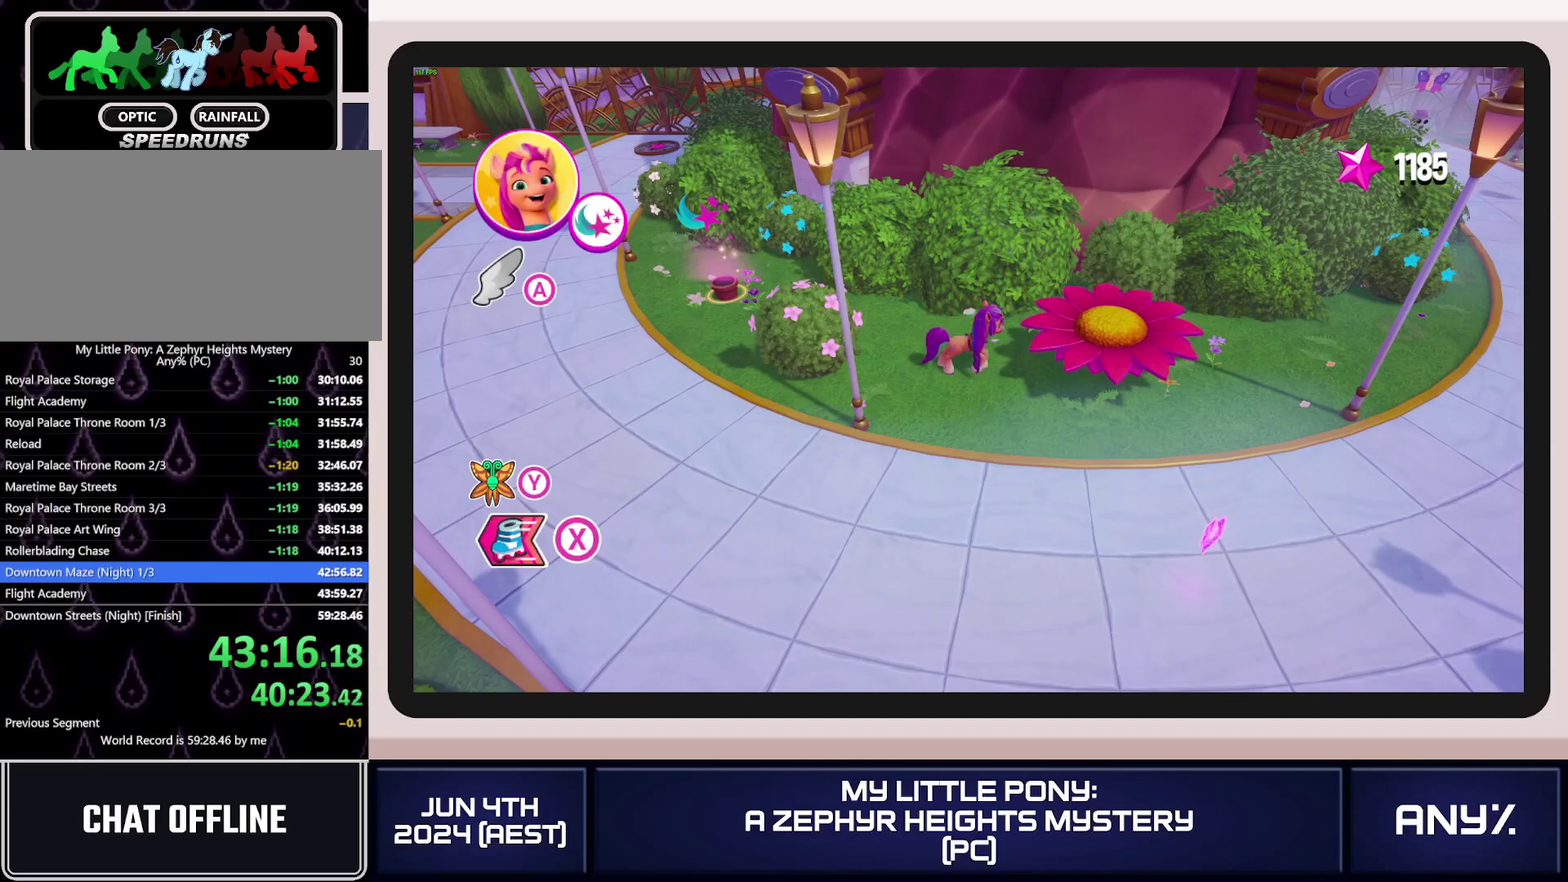
{"buttons": [], "left_stick": "center", "right_stick": "center", "events": [[17, "A", "down"], [117, "A", "up"], [501, "left_stick", "center"]]}
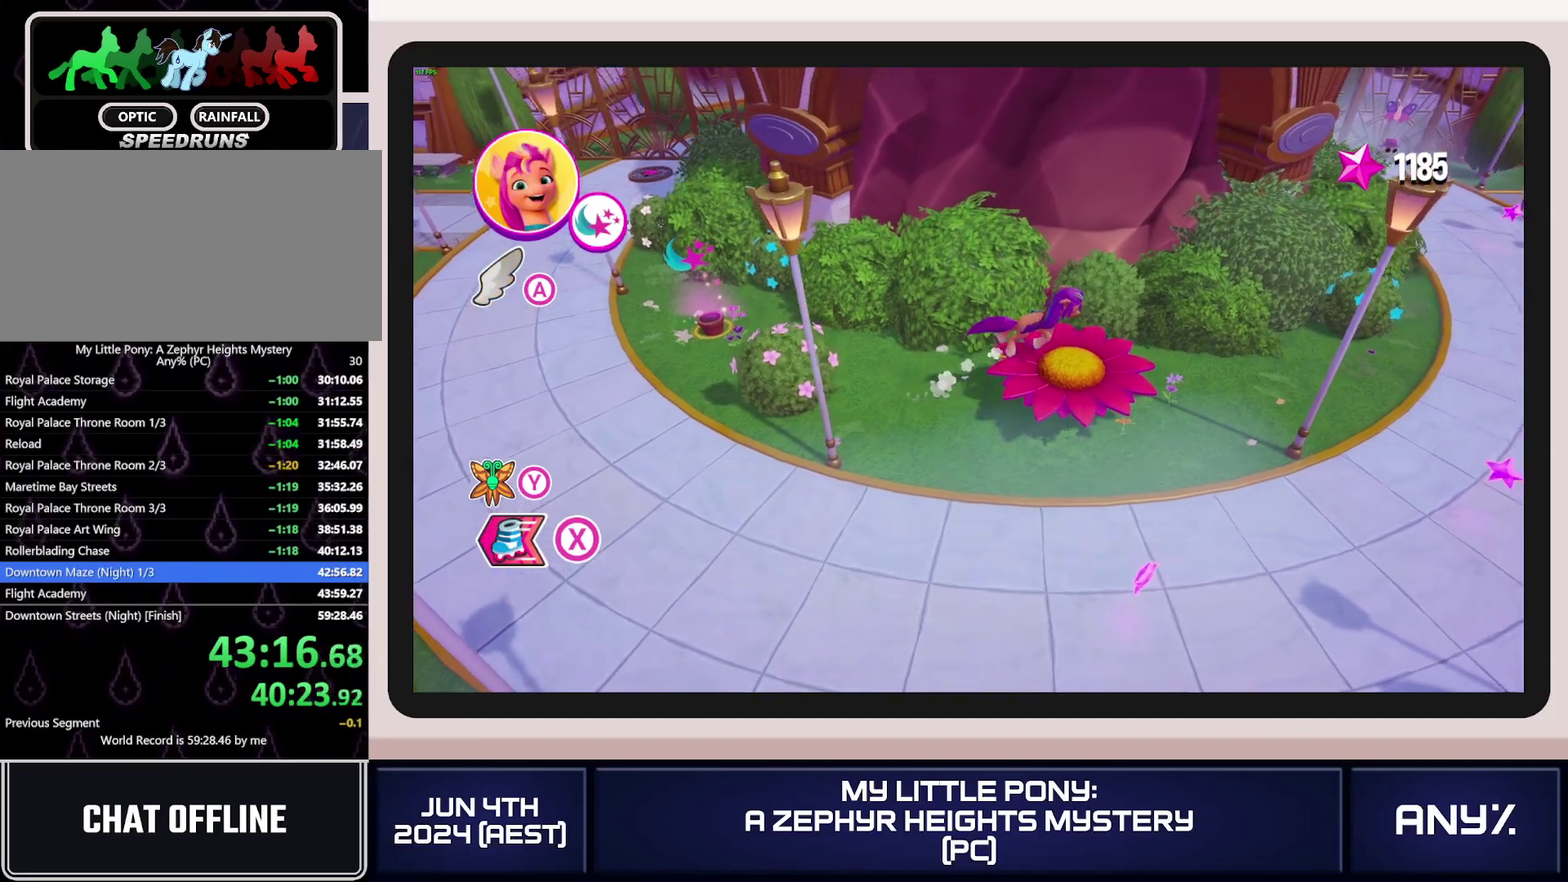
{"buttons": [], "left_stick": "up-left", "right_stick": "center", "events": [[233, "left_stick", "up-left"]]}
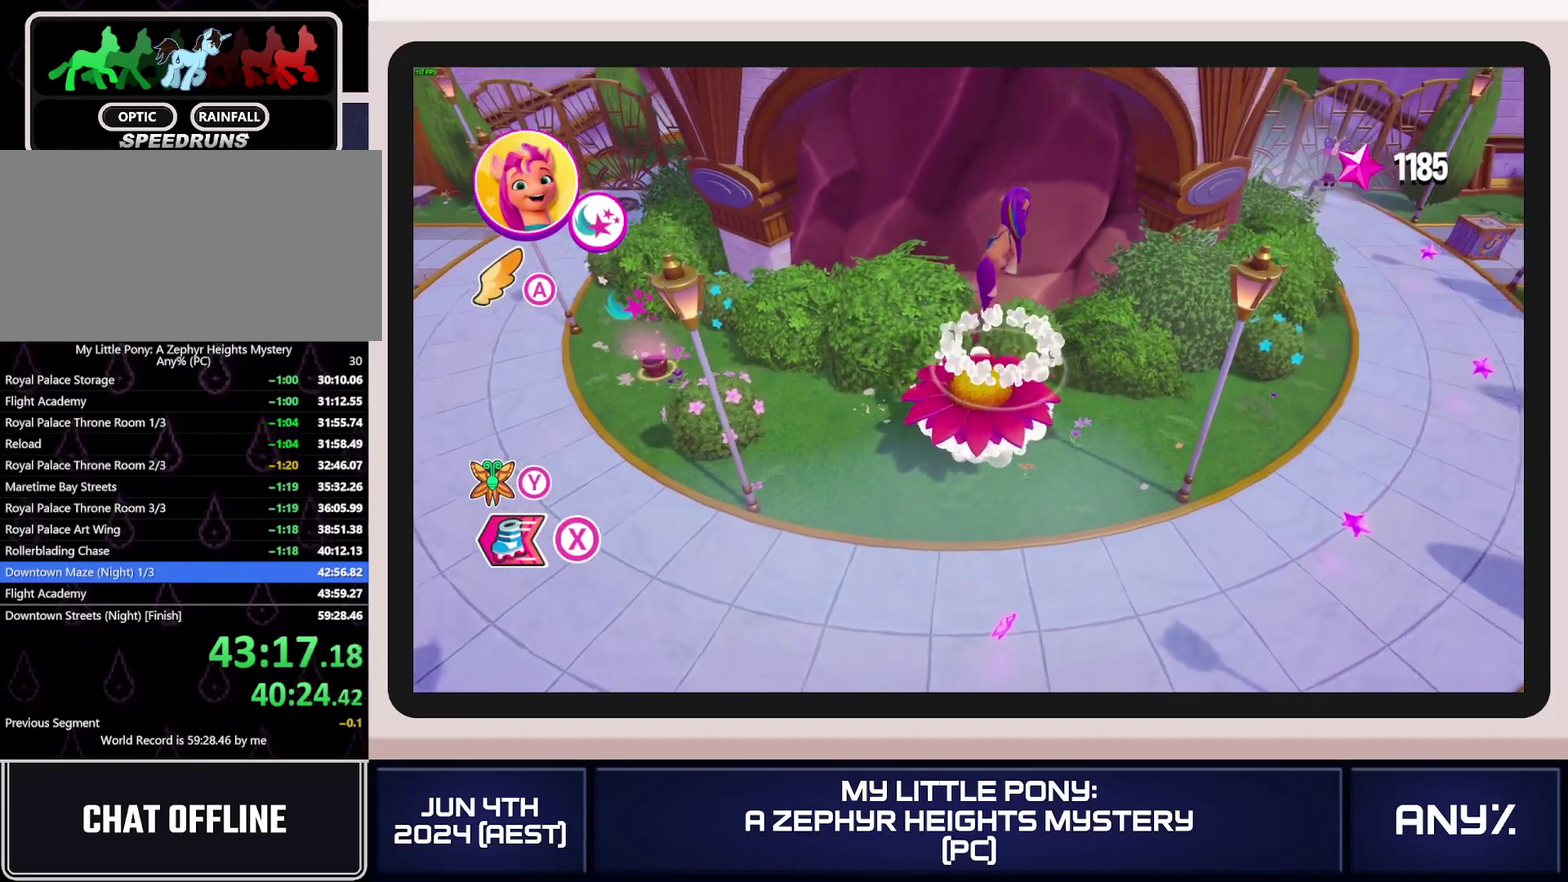
{"buttons": [], "left_stick": "up", "right_stick": "center", "events": [[301, "left_stick", "up"]]}
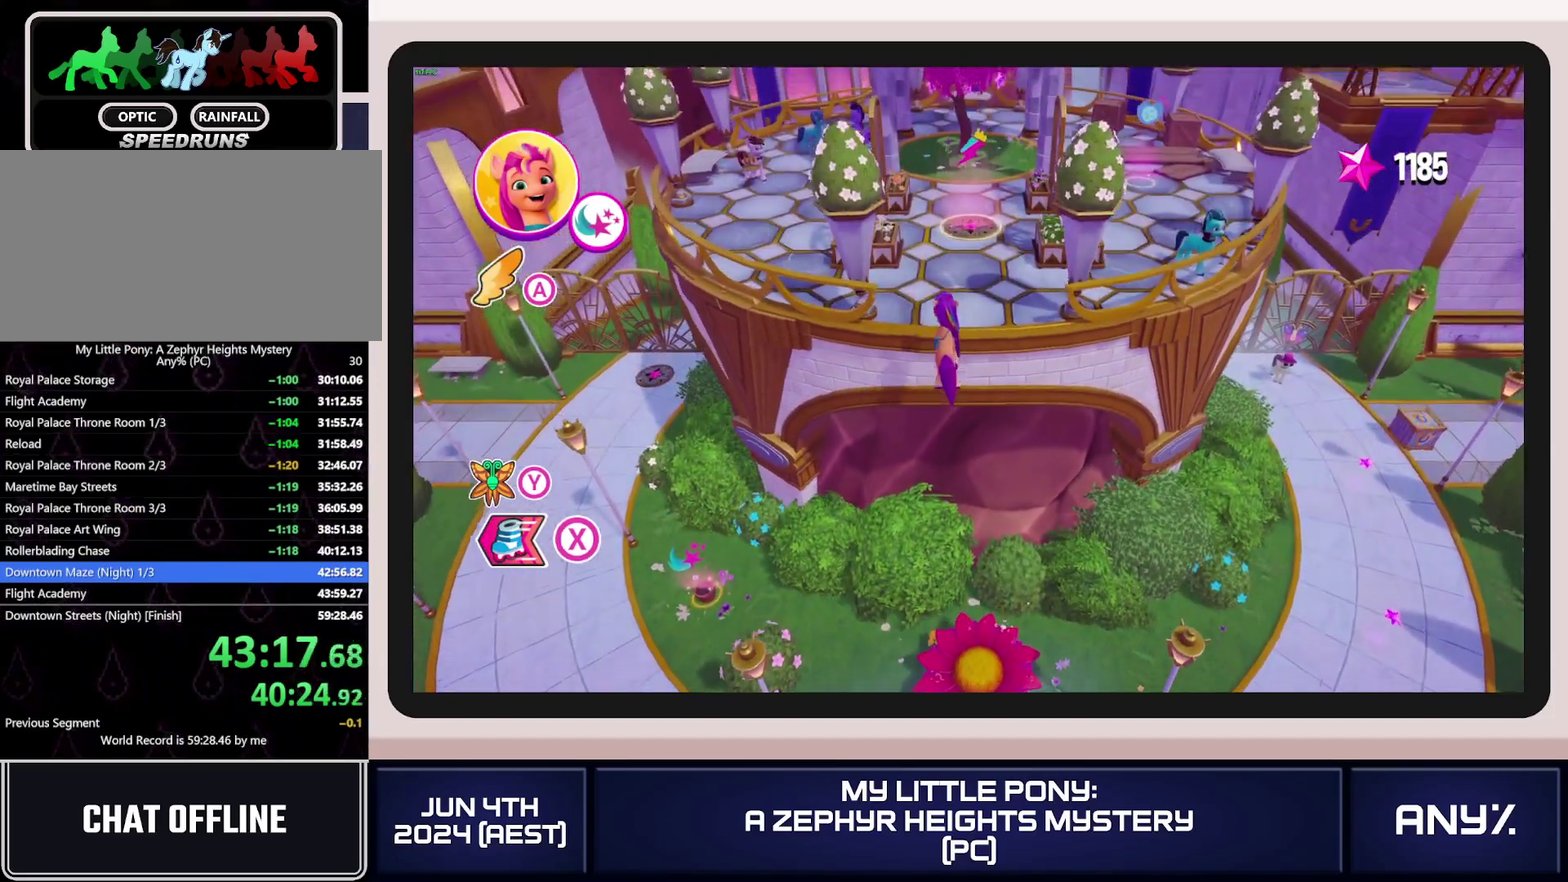
{"buttons": [], "left_stick": "up", "right_stick": "center", "events": [[400, "DPAD_LEFT", "down"], [500, "DPAD_LEFT", "up"]]}
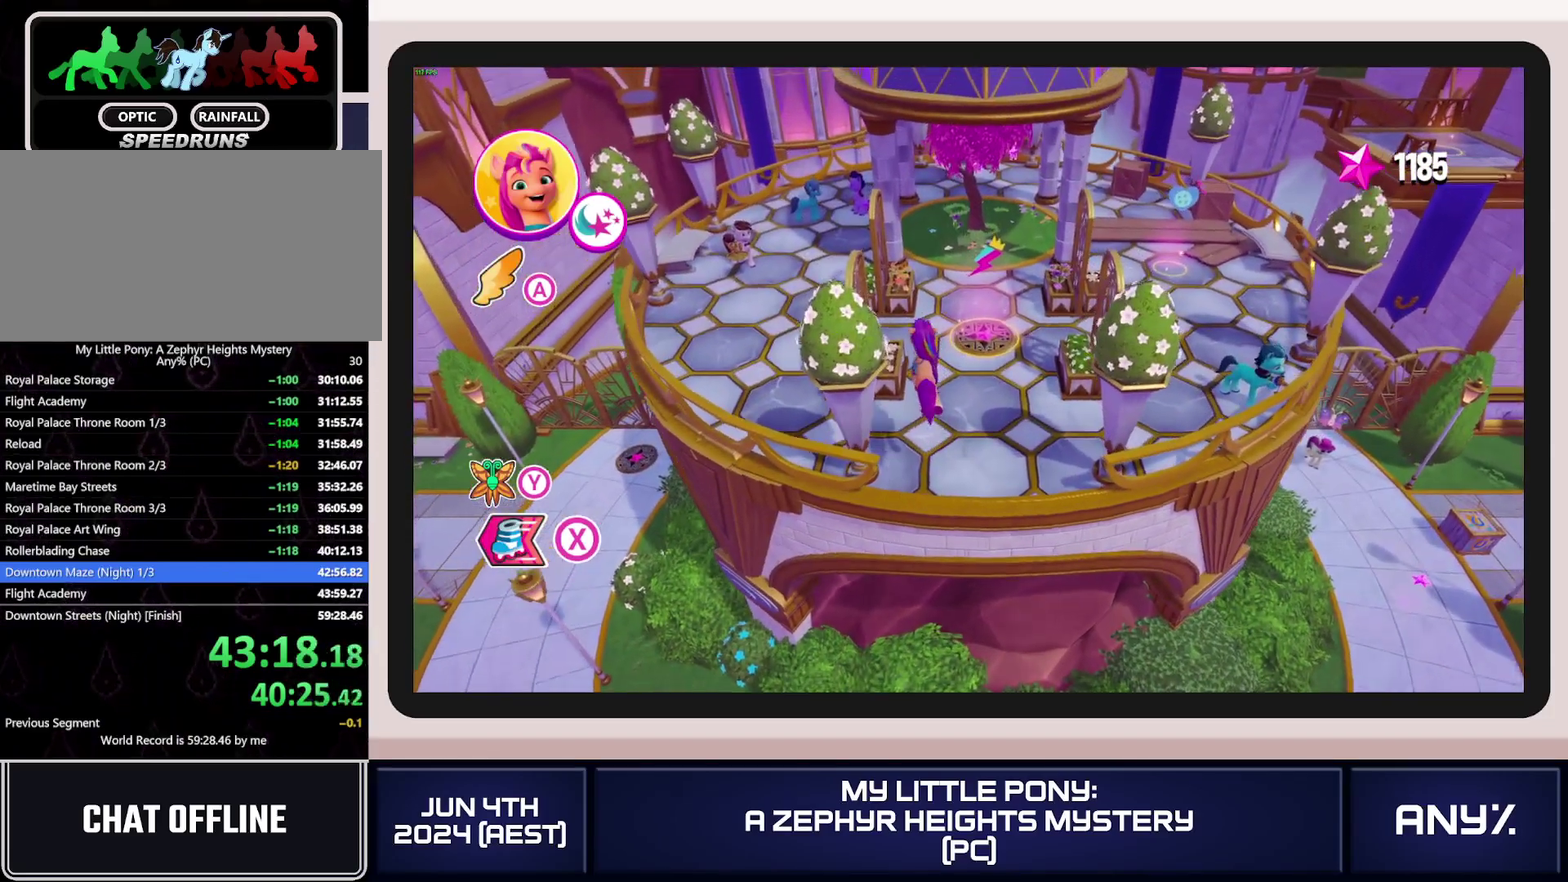
{"buttons": ["DPAD_LEFT"], "left_stick": "up", "right_stick": "center", "events": [[101, "DPAD_LEFT", "down"], [151, "DPAD_LEFT", "up"], [284, "DPAD_LEFT", "down"], [334, "DPAD_LEFT", "up"], [451, "DPAD_LEFT", "down"]]}
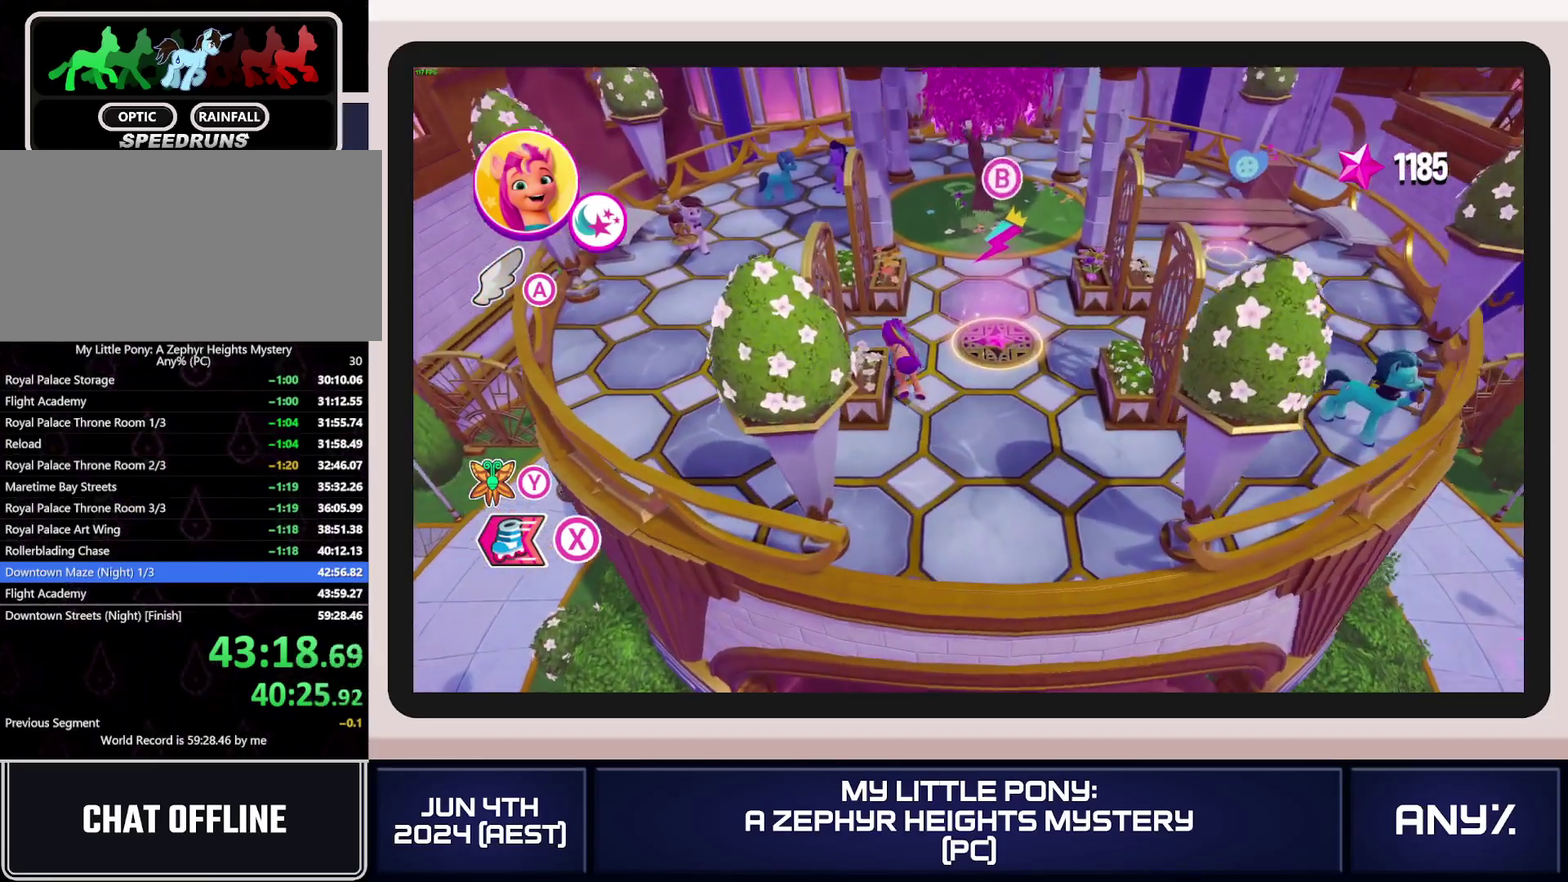
{"buttons": [], "left_stick": "down-right", "right_stick": "center", "events": [[17, "DPAD_LEFT", "up"], [33, "left_stick", "up-left"], [83, "left_stick", "center"], [100, "DPAD_LEFT", "down"], [167, "DPAD_LEFT", "up"], [217, "left_stick", "right"], [233, "DPAD_LEFT", "down"], [334, "DPAD_LEFT", "up"], [350, "left_stick", "center"], [484, "left_stick", "down-right"]]}
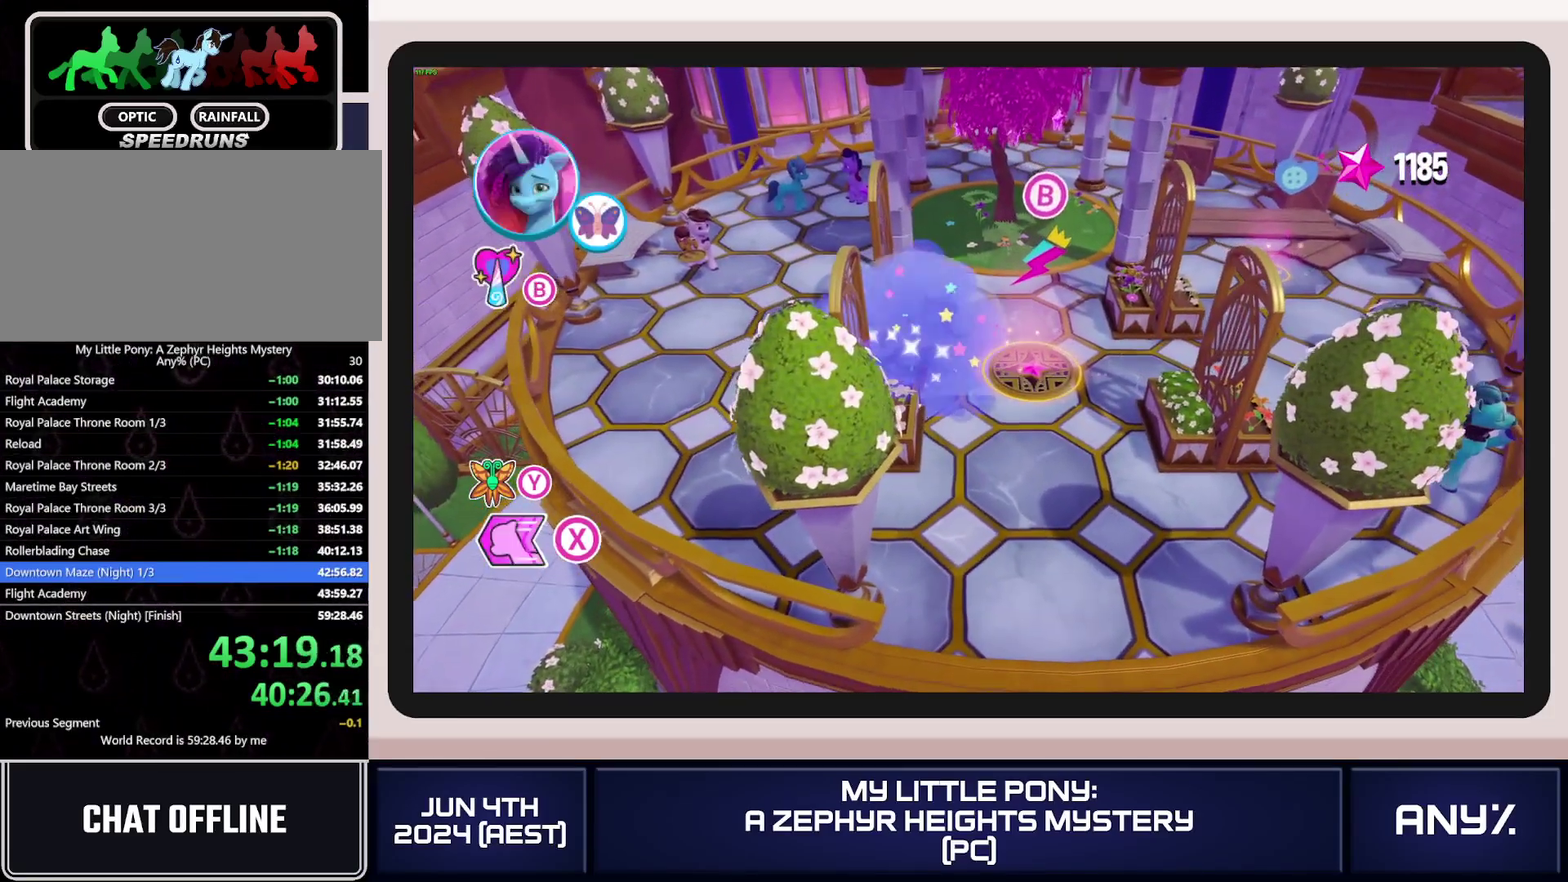
{"buttons": ["X"], "left_stick": "right", "right_stick": "center", "events": [[34, "left_stick", "right"], [117, "DPAD_LEFT", "down"], [217, "DPAD_LEFT", "up"], [384, "X", "down"]]}
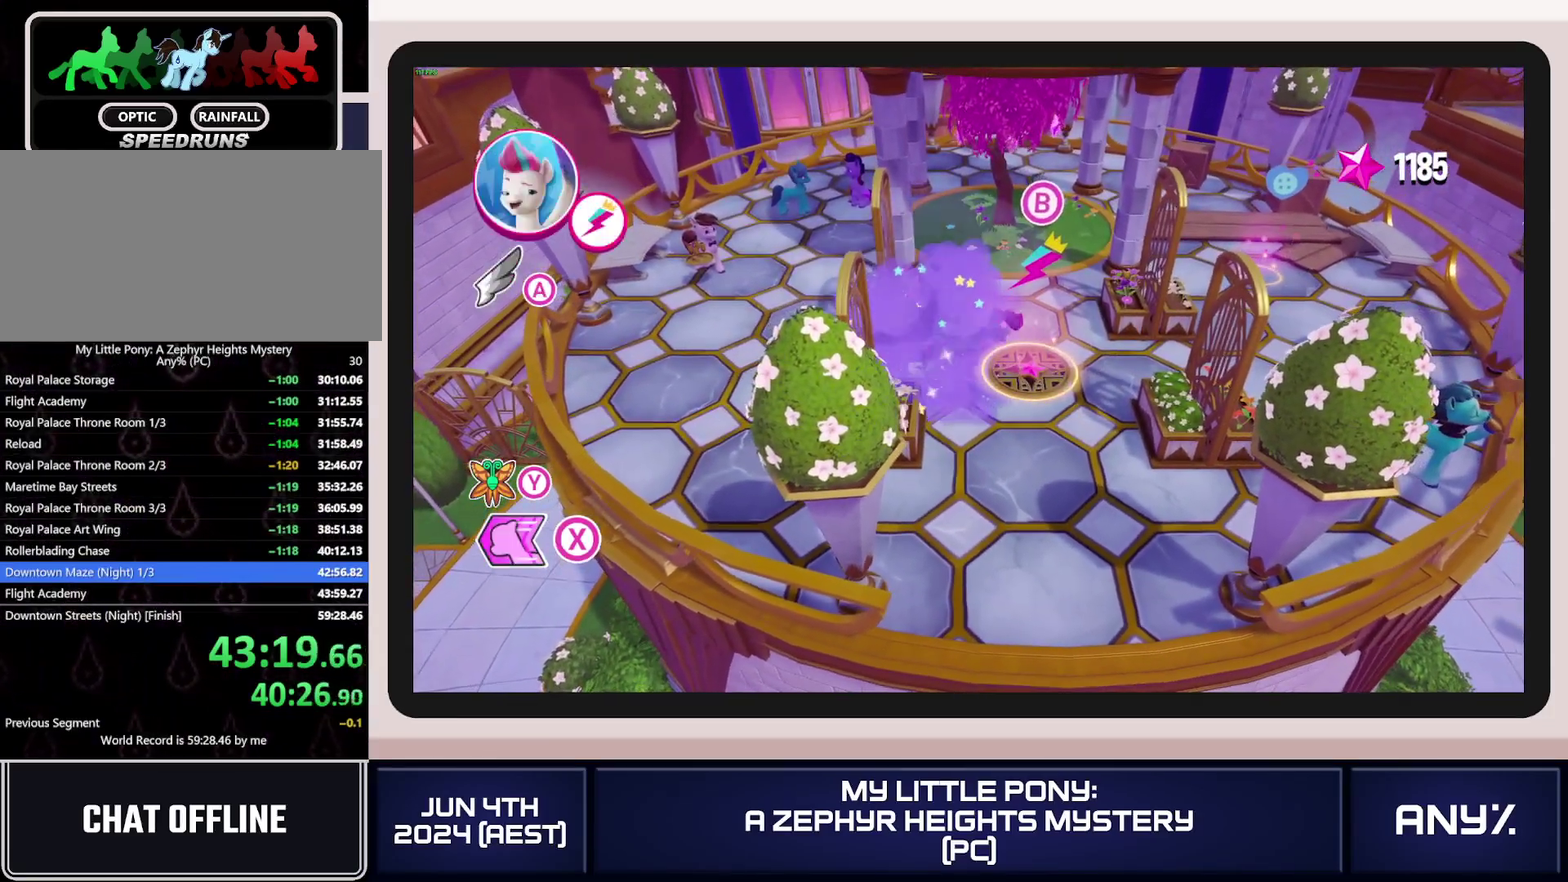
{"buttons": ["X"], "left_stick": "right", "right_stick": "center", "events": [[401, "A", "down"], [484, "A", "up"]]}
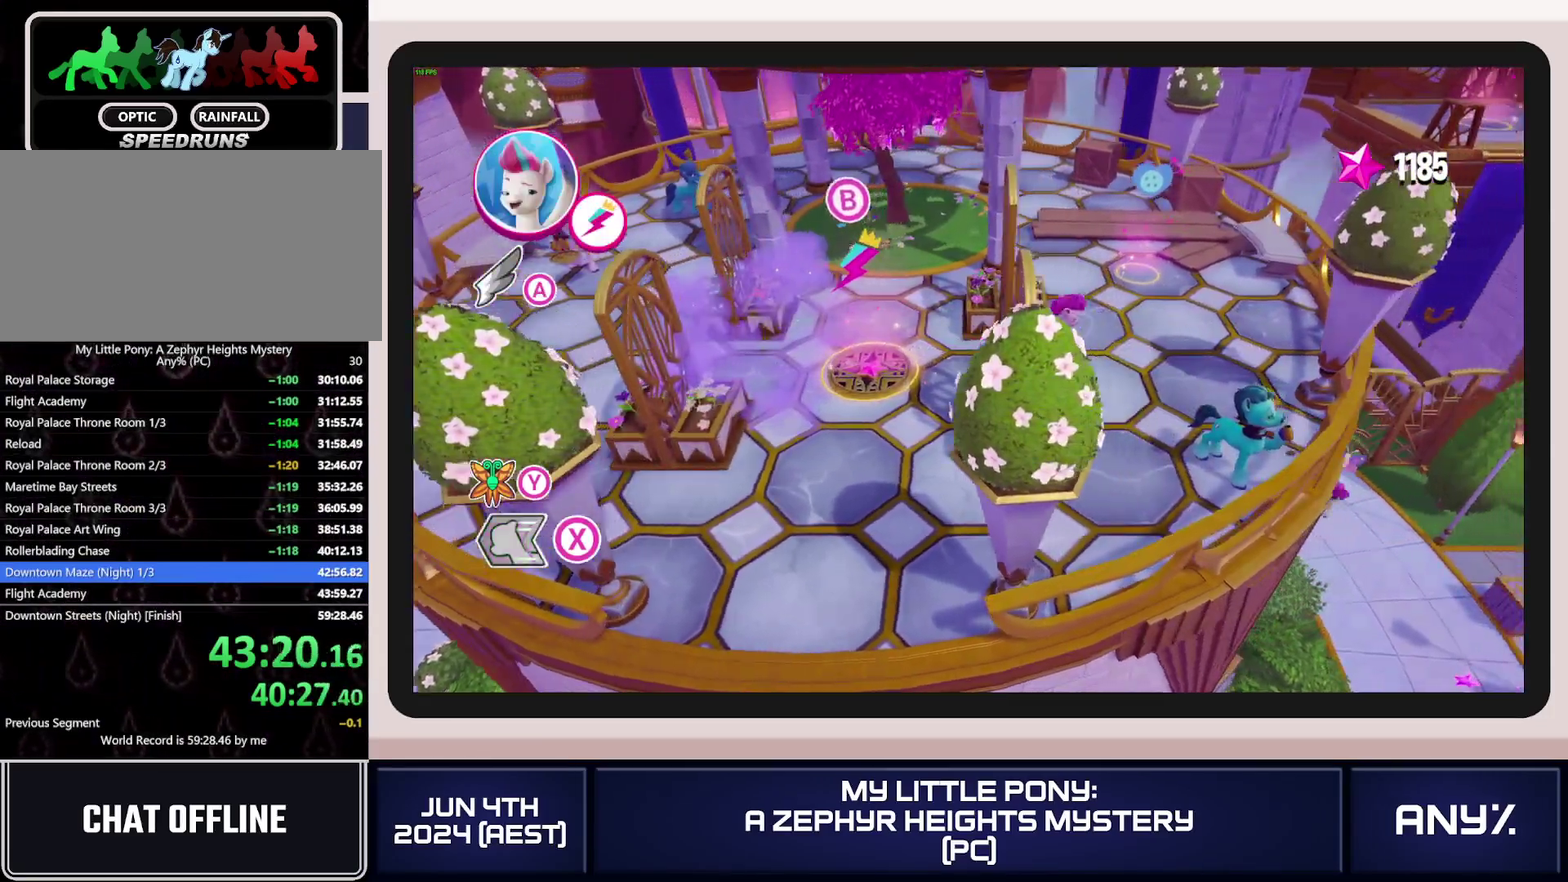
{"buttons": ["X"], "left_stick": "right", "right_stick": "center", "events": []}
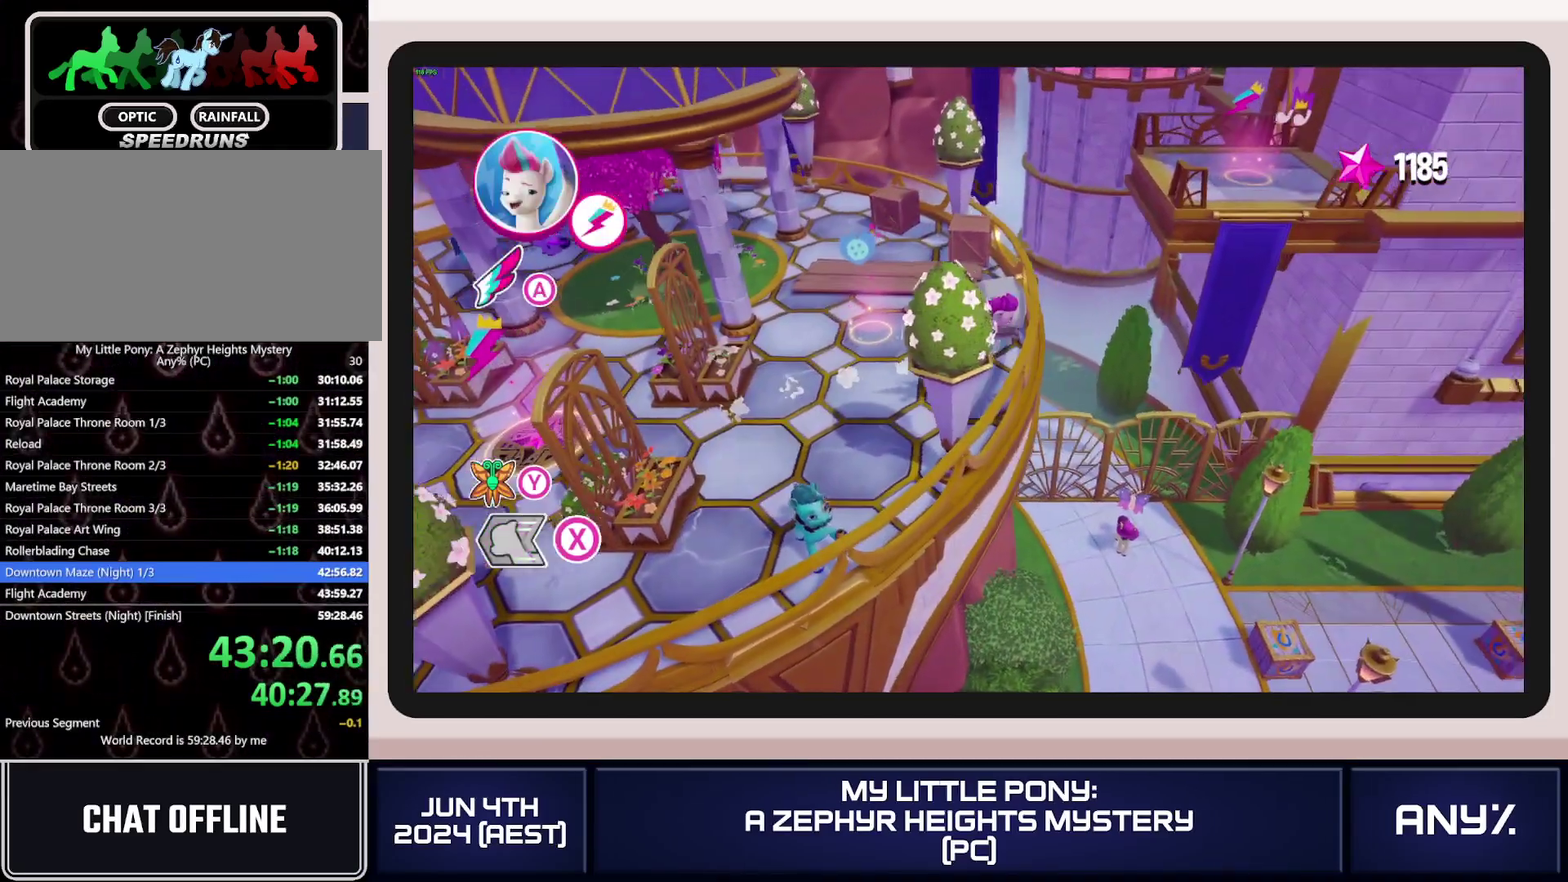
{"buttons": ["X"], "left_stick": "right", "right_stick": "center", "events": [[150, "A", "down"], [284, "A", "up"]]}